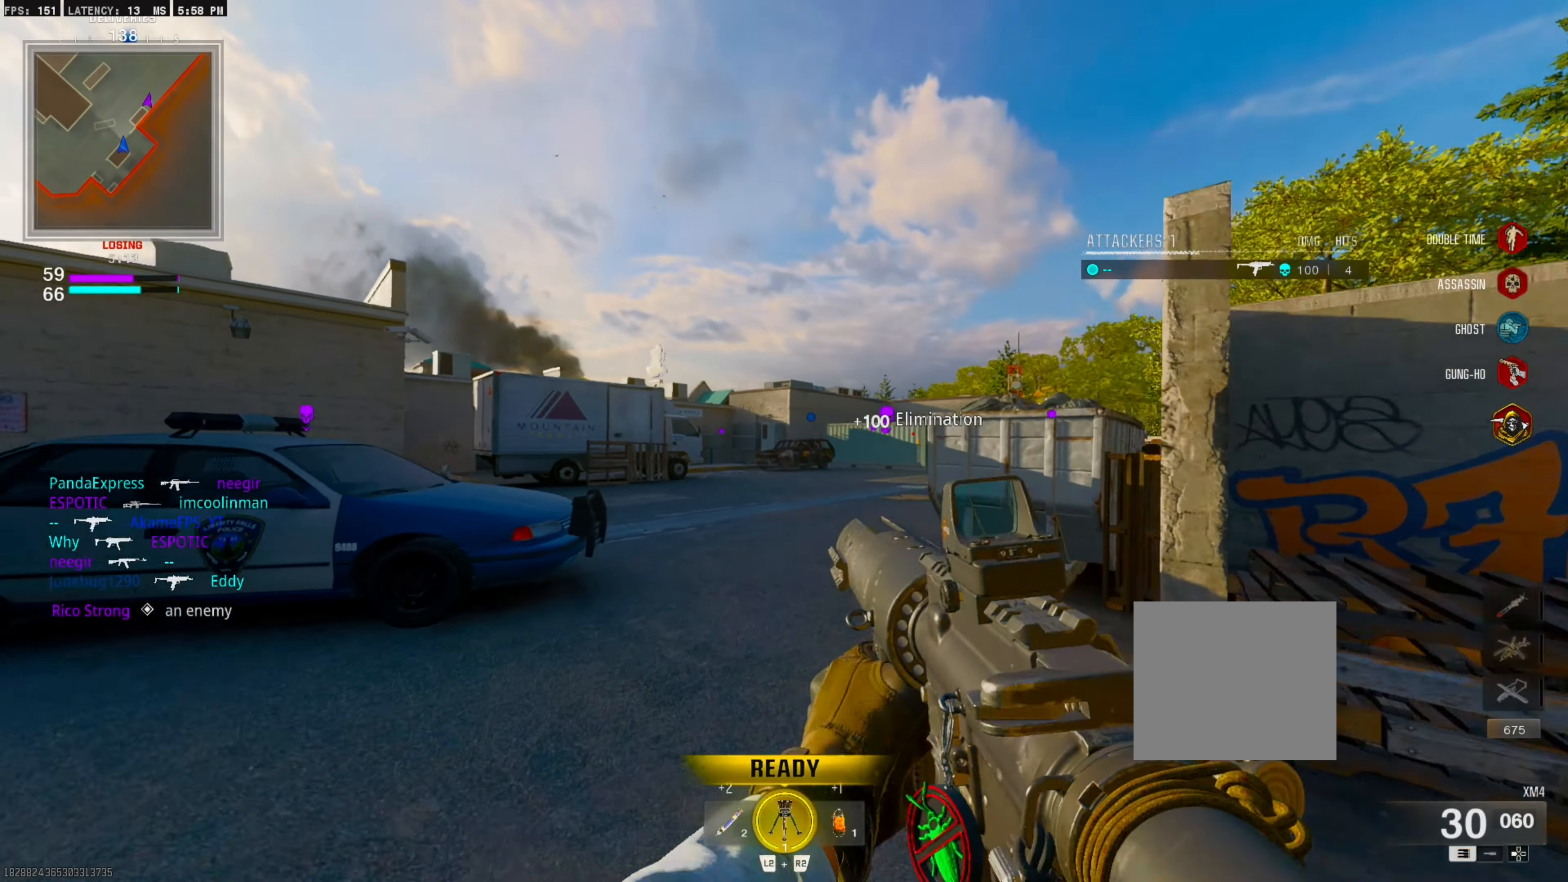
Gameplay with a controller (PlayStation layout); each line is a JSON object with the inputs held at the frame after it. "events" lists button and stick changes between this image and that frame as [ms after this image, input, new state], when the widget could be followed in between. Not read: other_buttons.
{"buttons": [], "left_stick": "center", "right_stick": "center", "events": []}
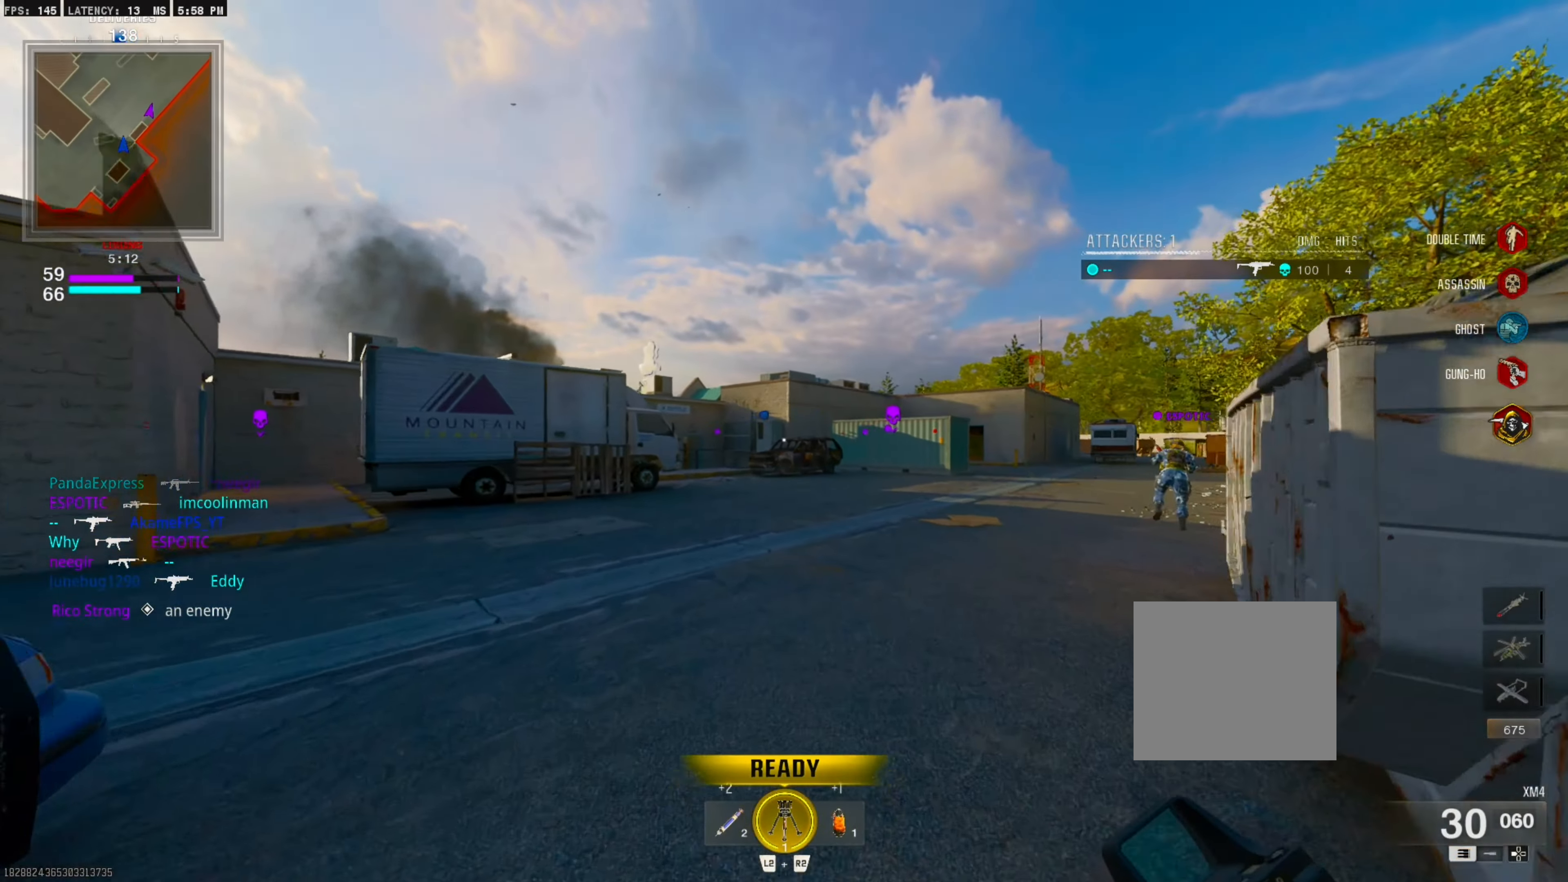
{"buttons": [], "left_stick": "center", "right_stick": "center", "events": [[317, "TOUCHPAD", "down"], [400, "TOUCHPAD", "up"]]}
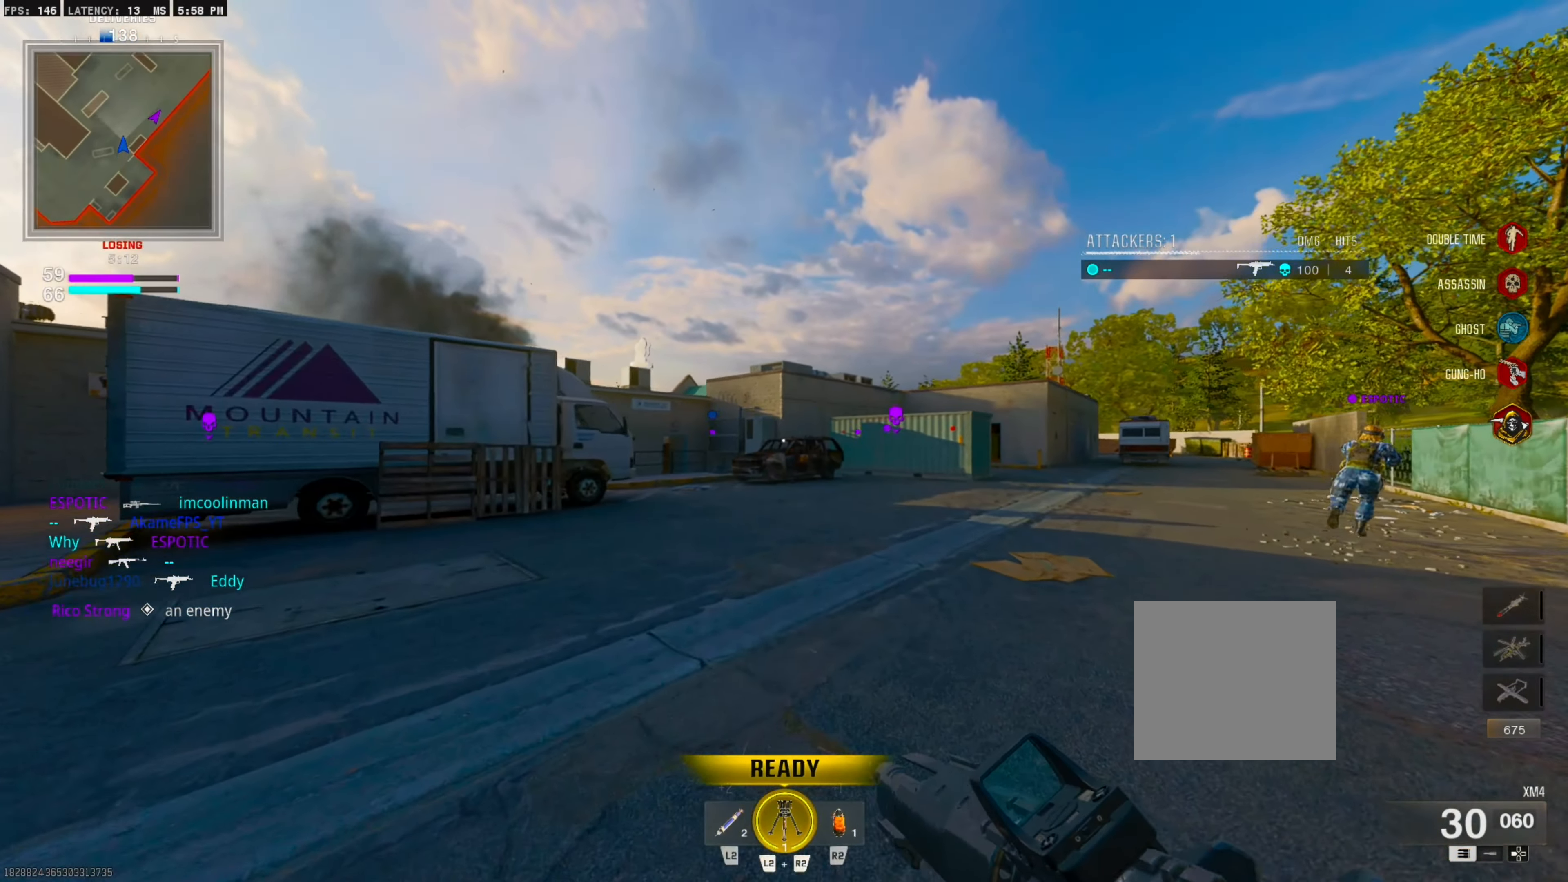
{"buttons": [], "left_stick": "center", "right_stick": "center", "events": []}
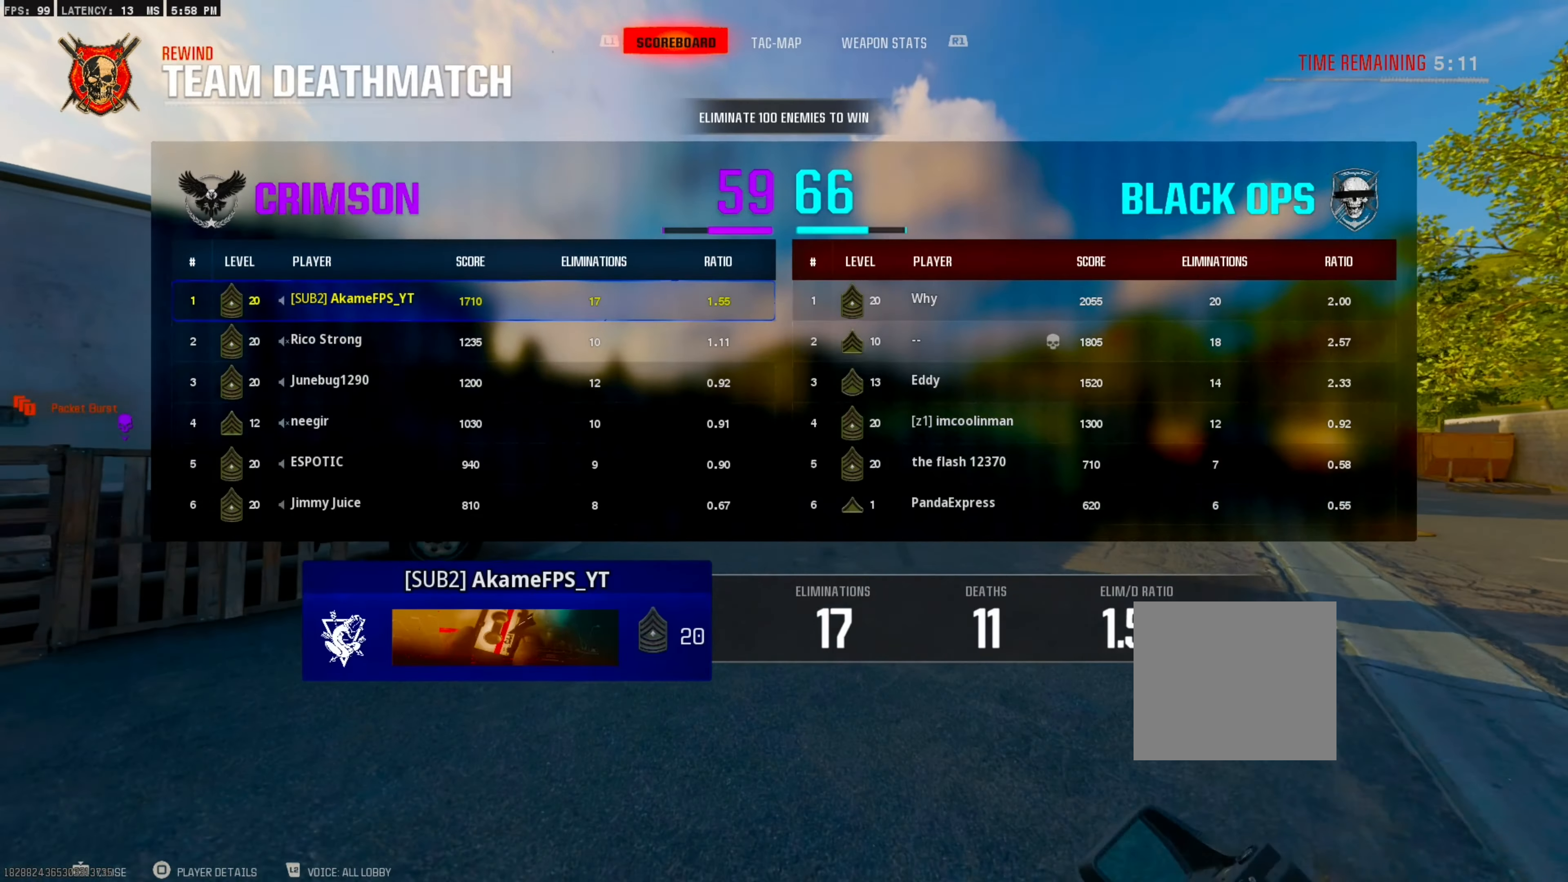
{"buttons": [], "left_stick": "up-left", "right_stick": "center", "events": [[217, "left_stick", "up-left"], [417, "TOUCHPAD", "down"], [500, "TOUCHPAD", "up"]]}
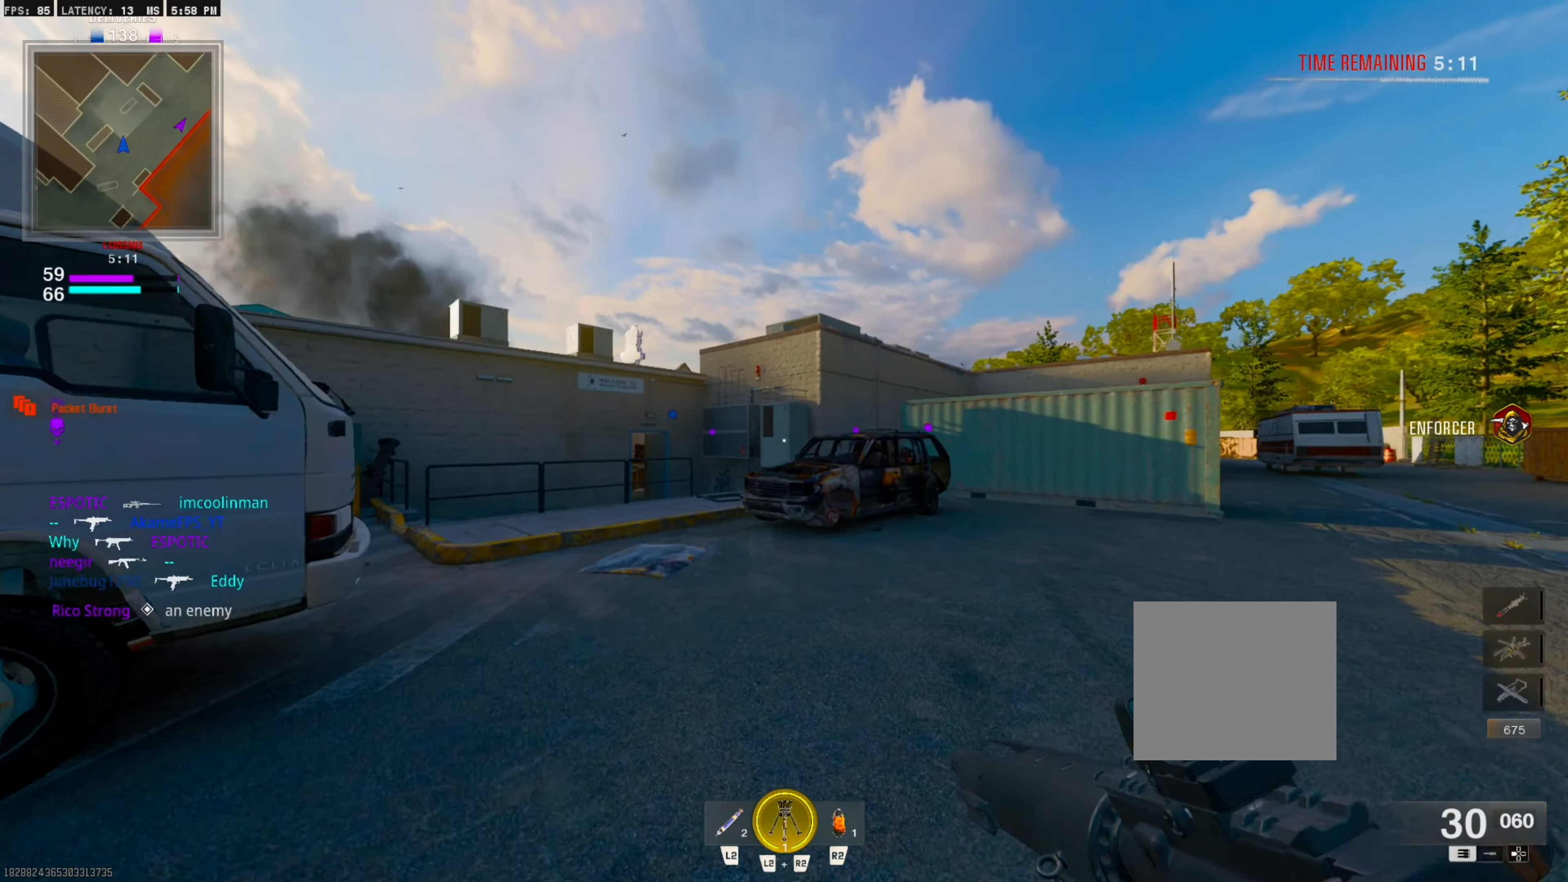
{"buttons": [], "left_stick": "center", "right_stick": "center", "events": [[167, "left_stick", "center"]]}
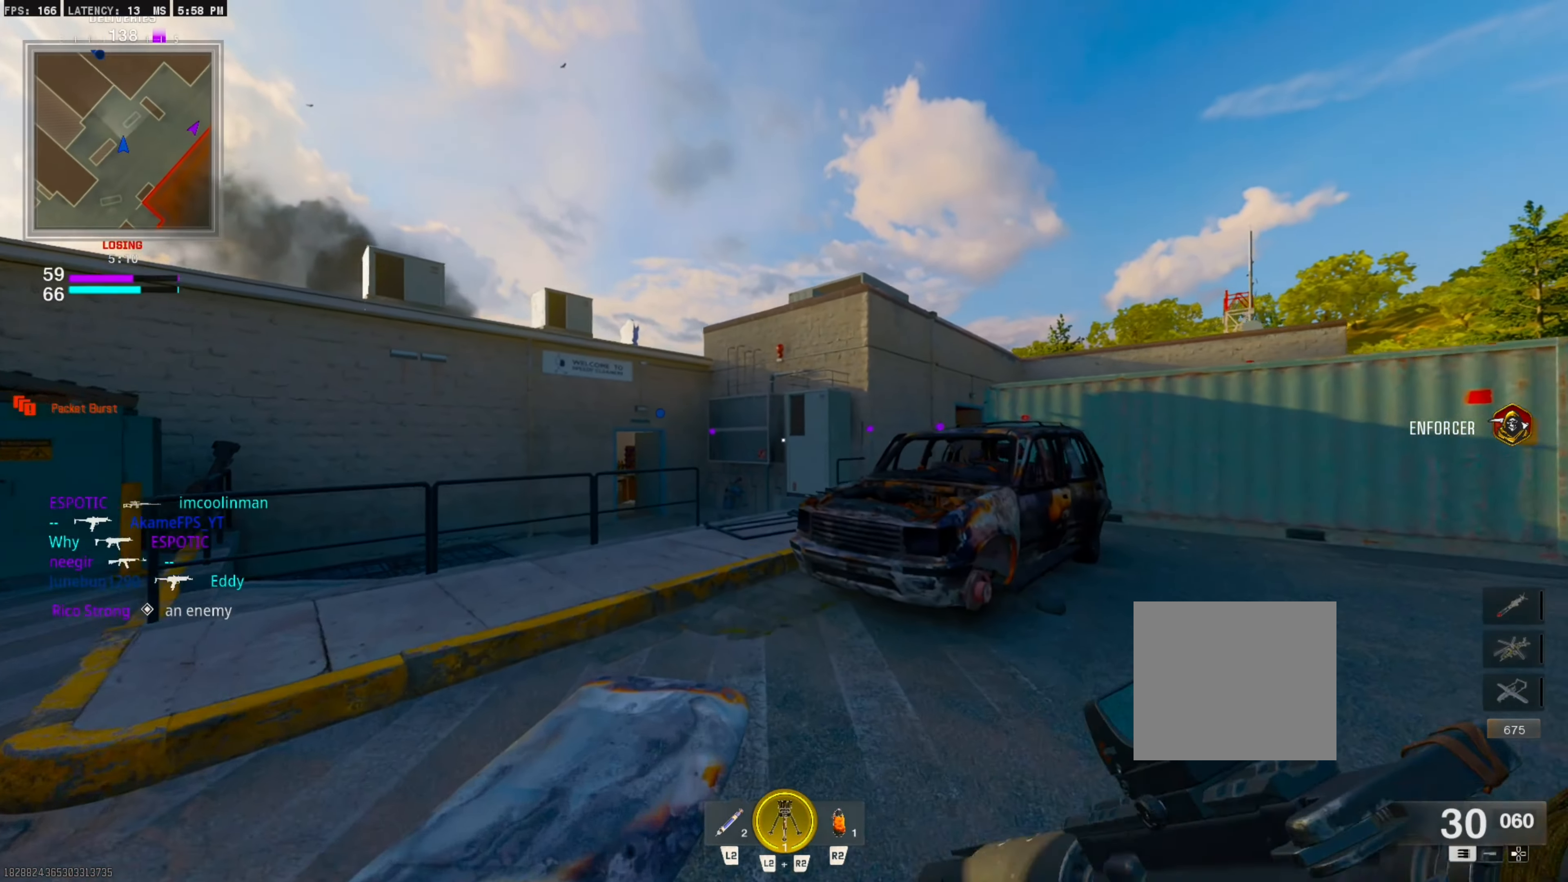
{"buttons": [], "left_stick": "center", "right_stick": "center", "events": []}
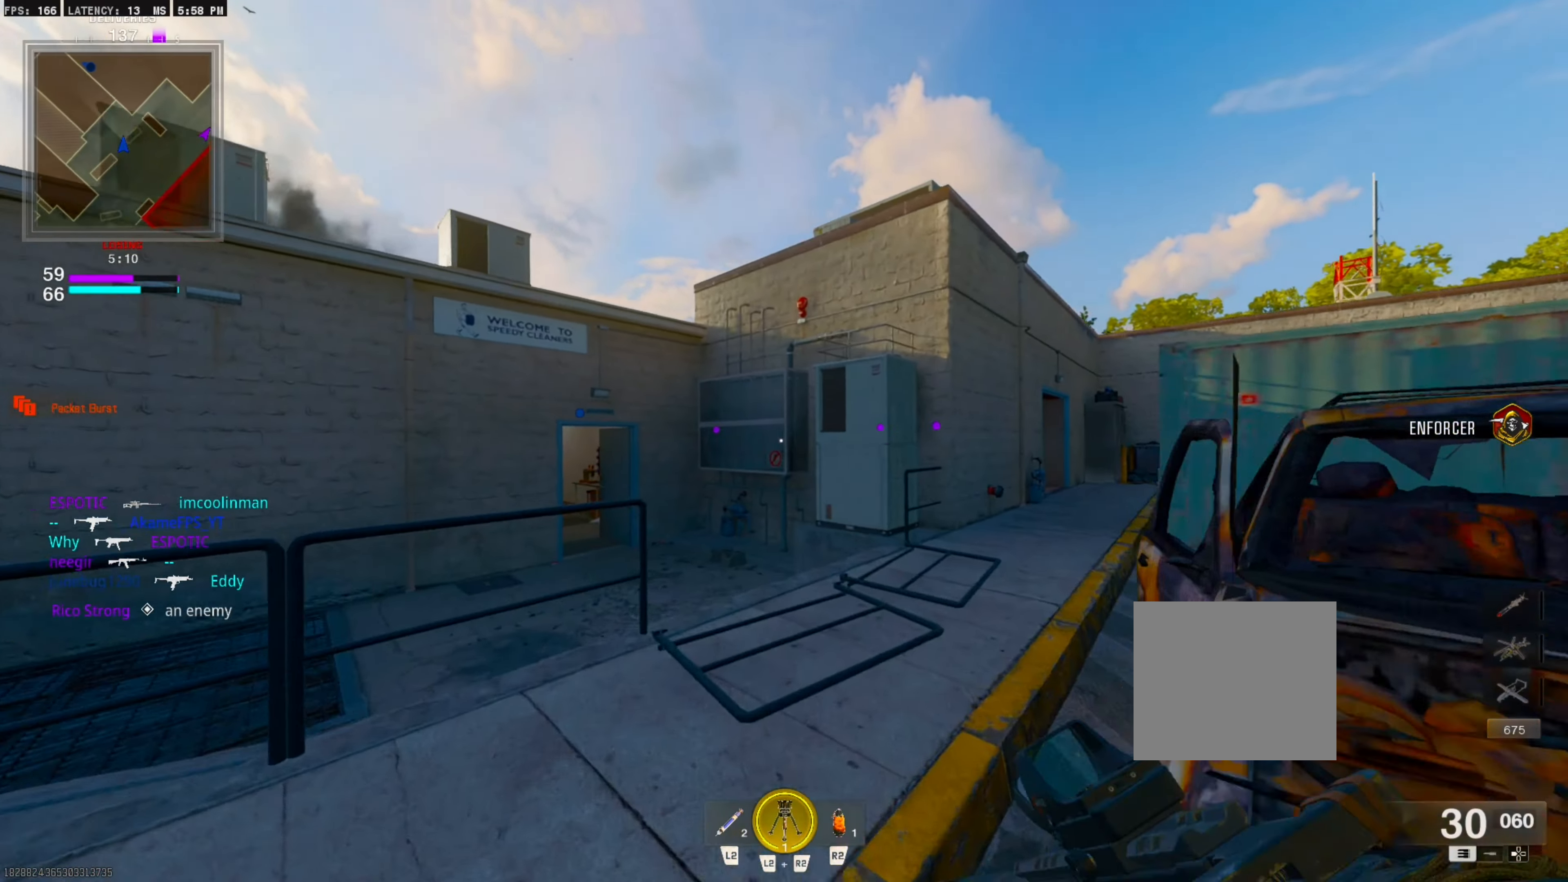
{"buttons": [], "left_stick": "center", "right_stick": "center", "events": [[67, "left_stick", "up-right"], [267, "right_stick", "down-left"], [333, "CIRCLE", "down"], [400, "left_stick", "center"], [450, "CIRCLE", "up"], [467, "right_stick", "center"]]}
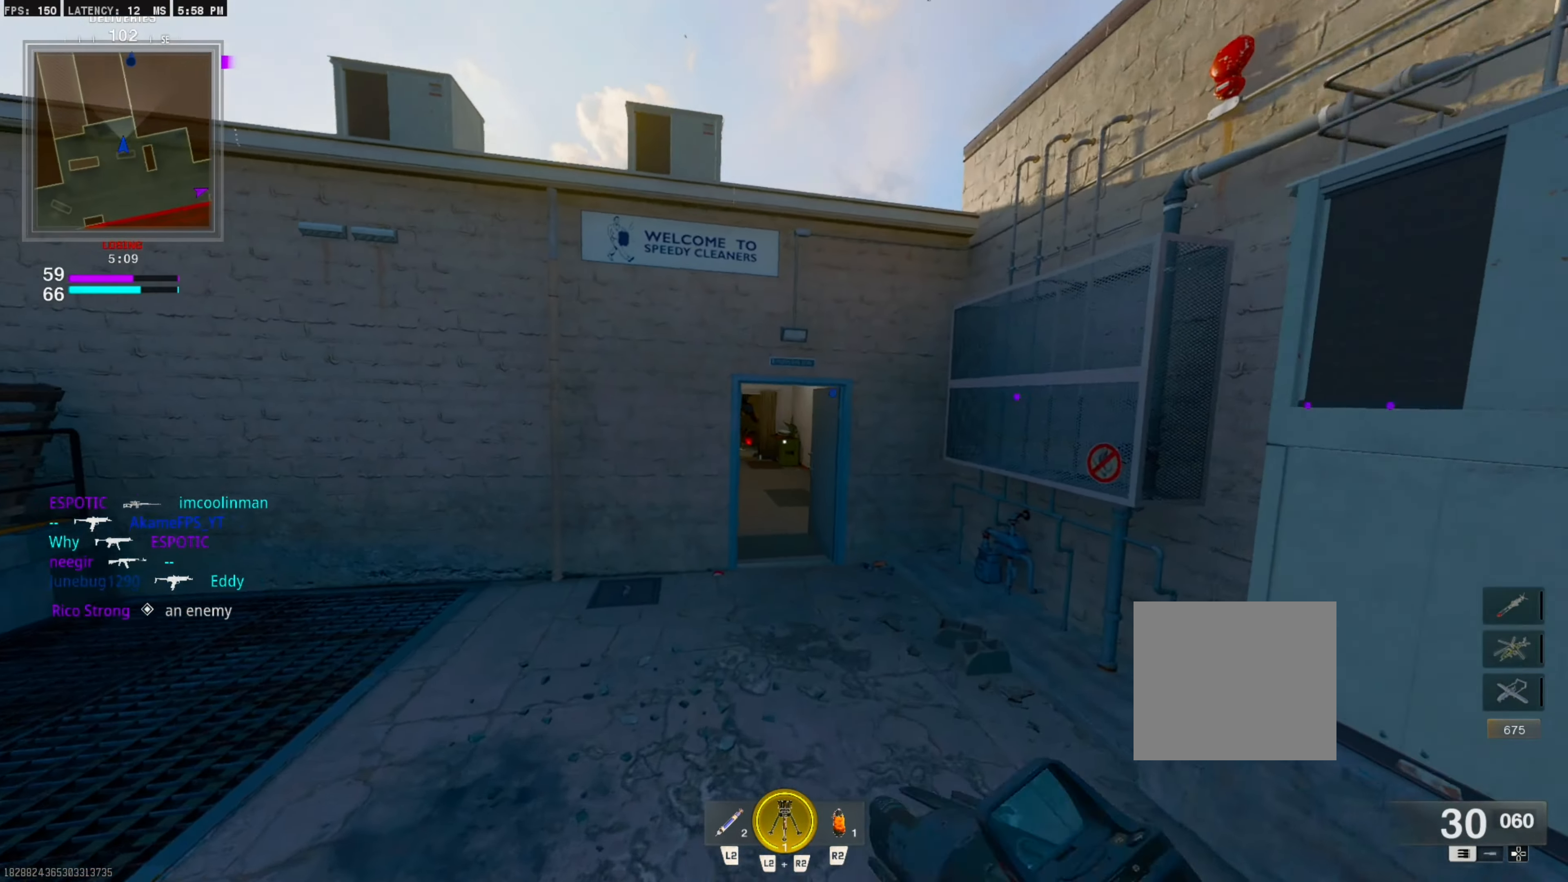
{"buttons": [], "left_stick": "left", "right_stick": "center", "events": [[67, "CROSS", "down"], [67, "left_stick", "up-left"], [117, "L1", "down"], [150, "right_stick", "left"], [233, "CROSS", "up"], [350, "right_stick", "center"], [400, "left_stick", "left"], [500, "L1", "up"]]}
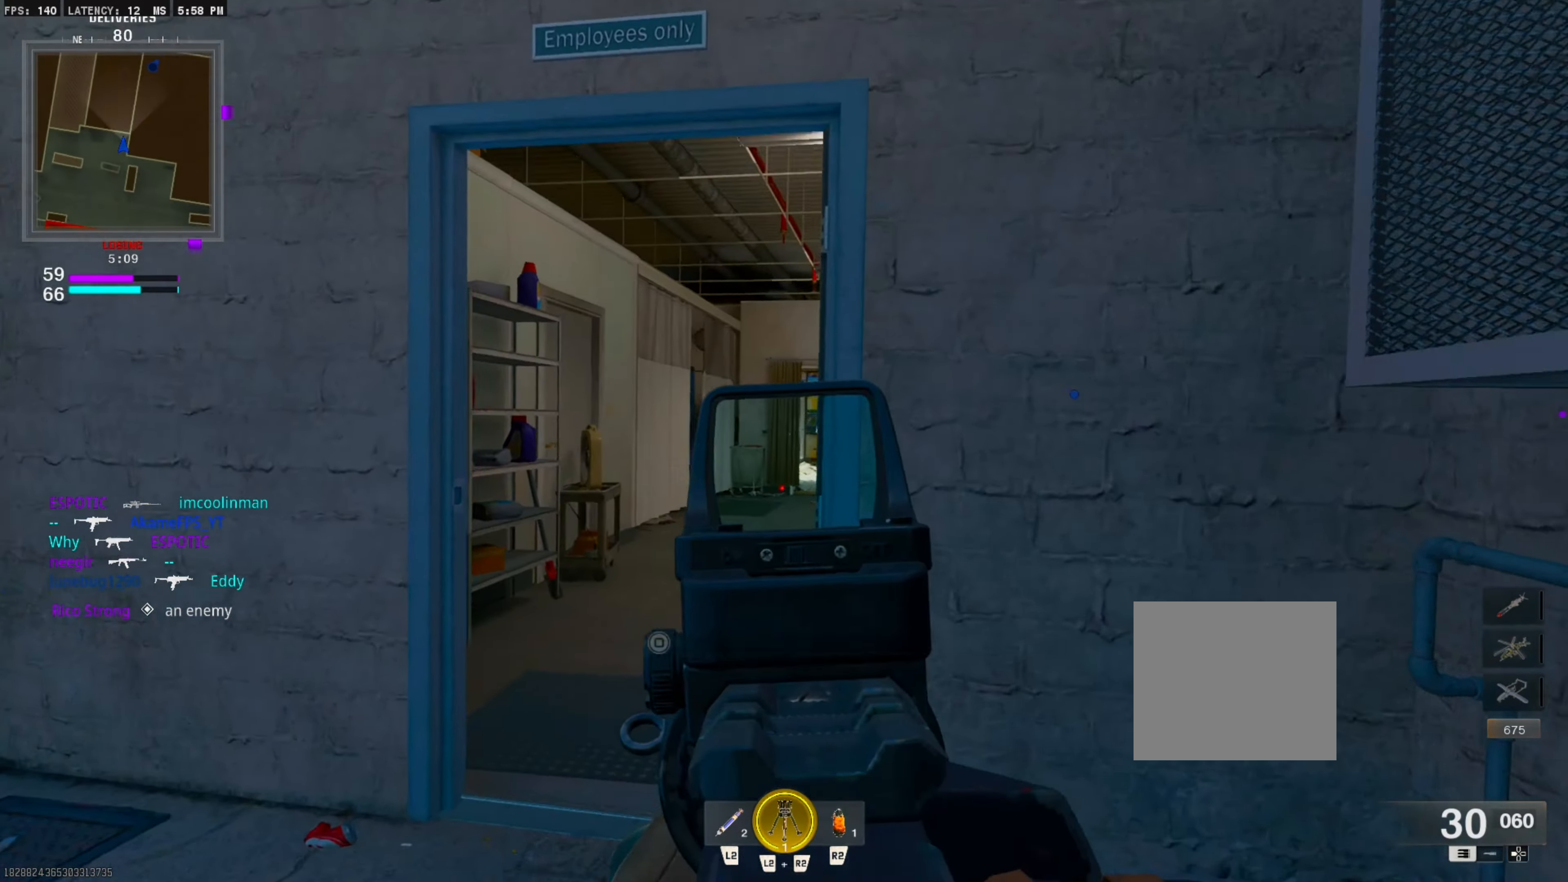
{"buttons": [], "left_stick": "center", "right_stick": "center", "events": [[117, "left_stick", "up-left"], [183, "right_stick", "right"], [217, "L3", "down"], [217, "left_stick", "up"], [300, "right_stick", "center"], [317, "L3", "up"], [317, "left_stick", "center"]]}
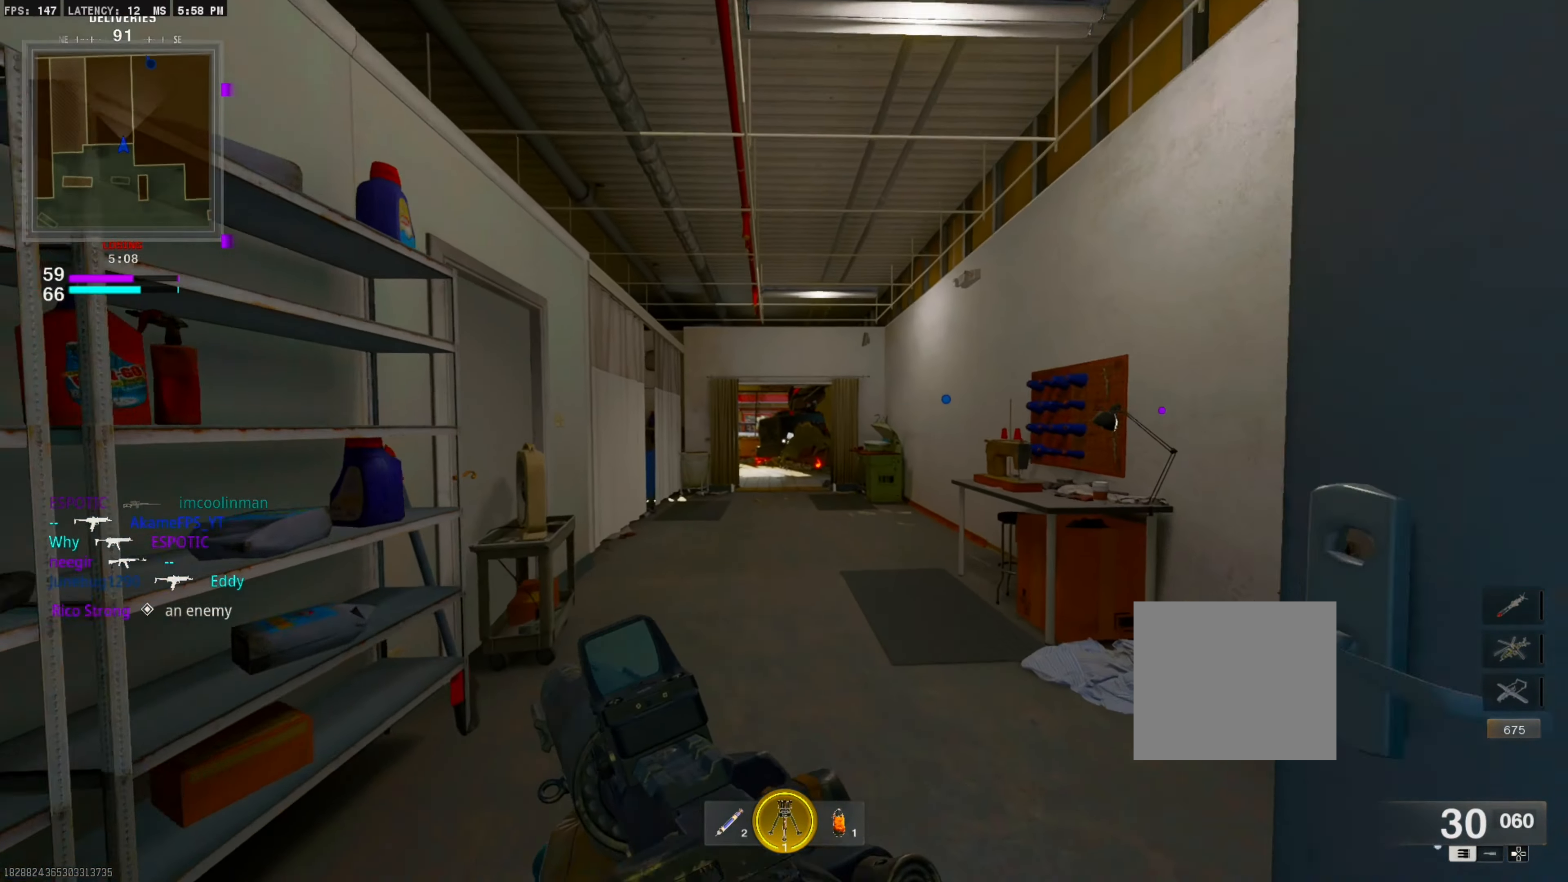
{"buttons": ["CROSS", "L1"], "left_stick": "up-right", "right_stick": "left", "events": [[33, "CIRCLE", "down"], [33, "left_stick", "up-right"], [167, "CIRCLE", "up"], [350, "CROSS", "down"], [367, "right_stick", "left"], [450, "L1", "down"]]}
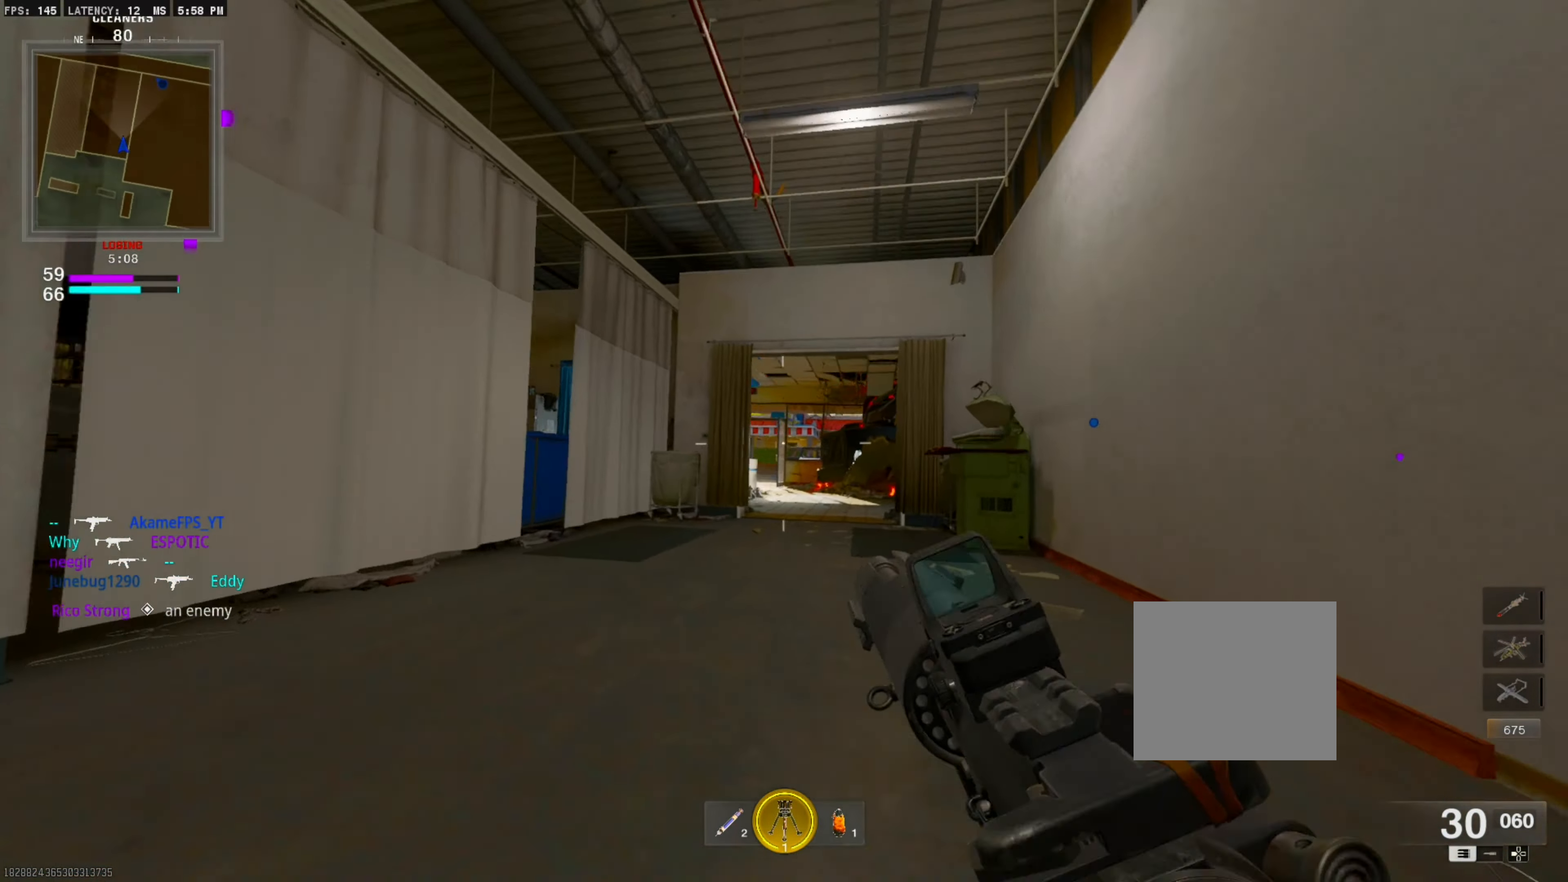
{"buttons": ["L1"], "left_stick": "right", "right_stick": "center", "events": [[33, "CROSS", "up"], [67, "right_stick", "center"], [250, "left_stick", "right"]]}
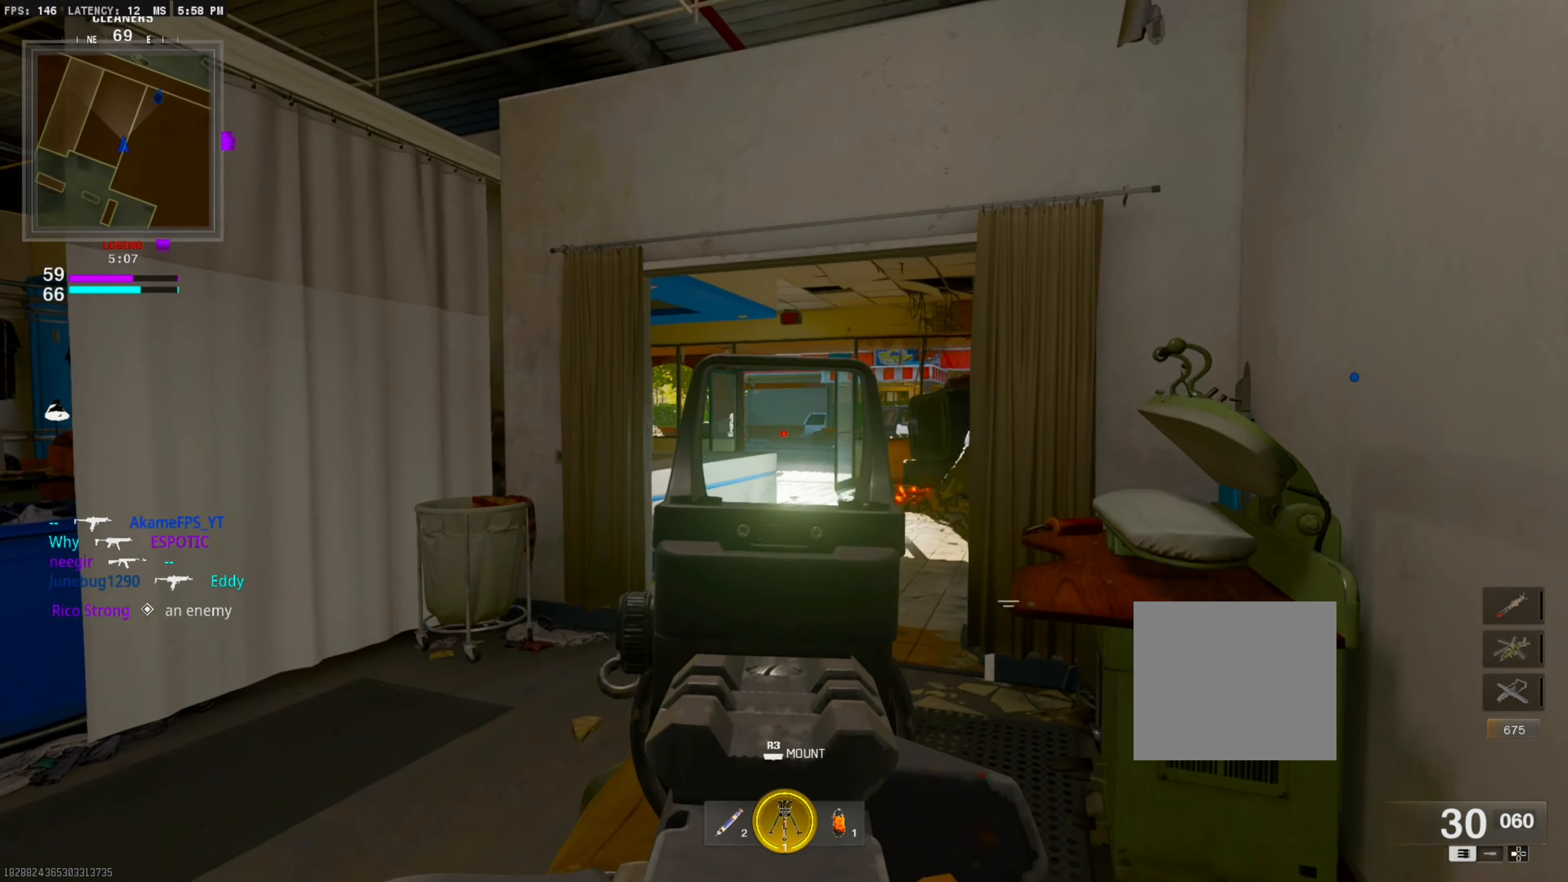
{"buttons": [], "left_stick": "down-left", "right_stick": "left", "events": [[150, "left_stick", "center"], [317, "left_stick", "left"], [317, "right_stick", "left"], [367, "L1", "up"], [417, "left_stick", "down-left"]]}
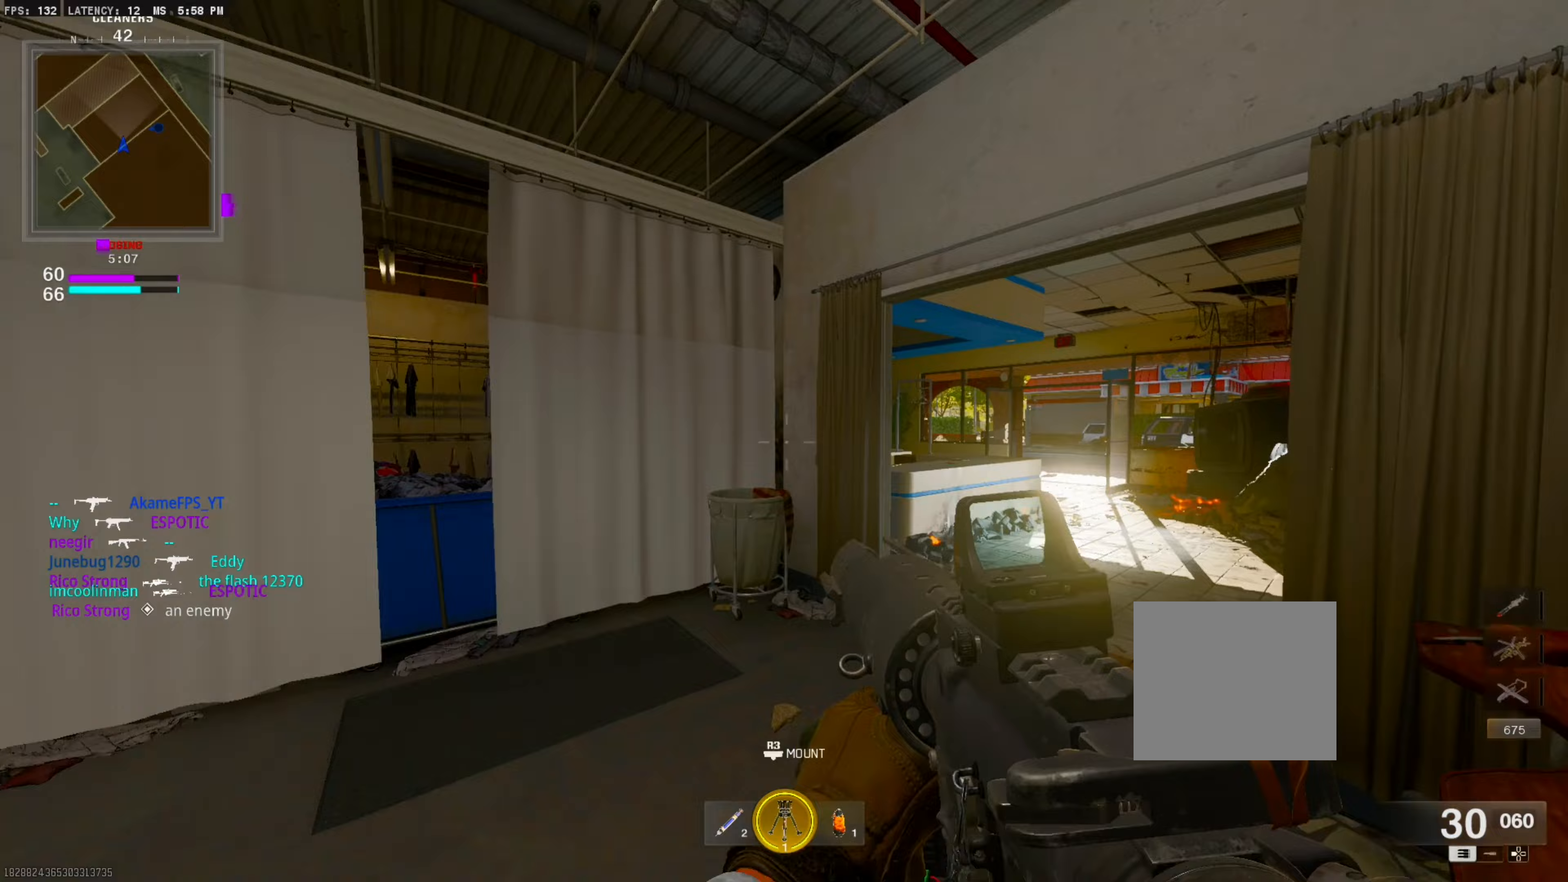
{"buttons": [], "left_stick": "up-left", "right_stick": "center", "events": [[17, "left_stick", "left"], [183, "left_stick", "up-left"], [217, "L3", "down"], [300, "right_stick", "center"], [350, "L3", "up"]]}
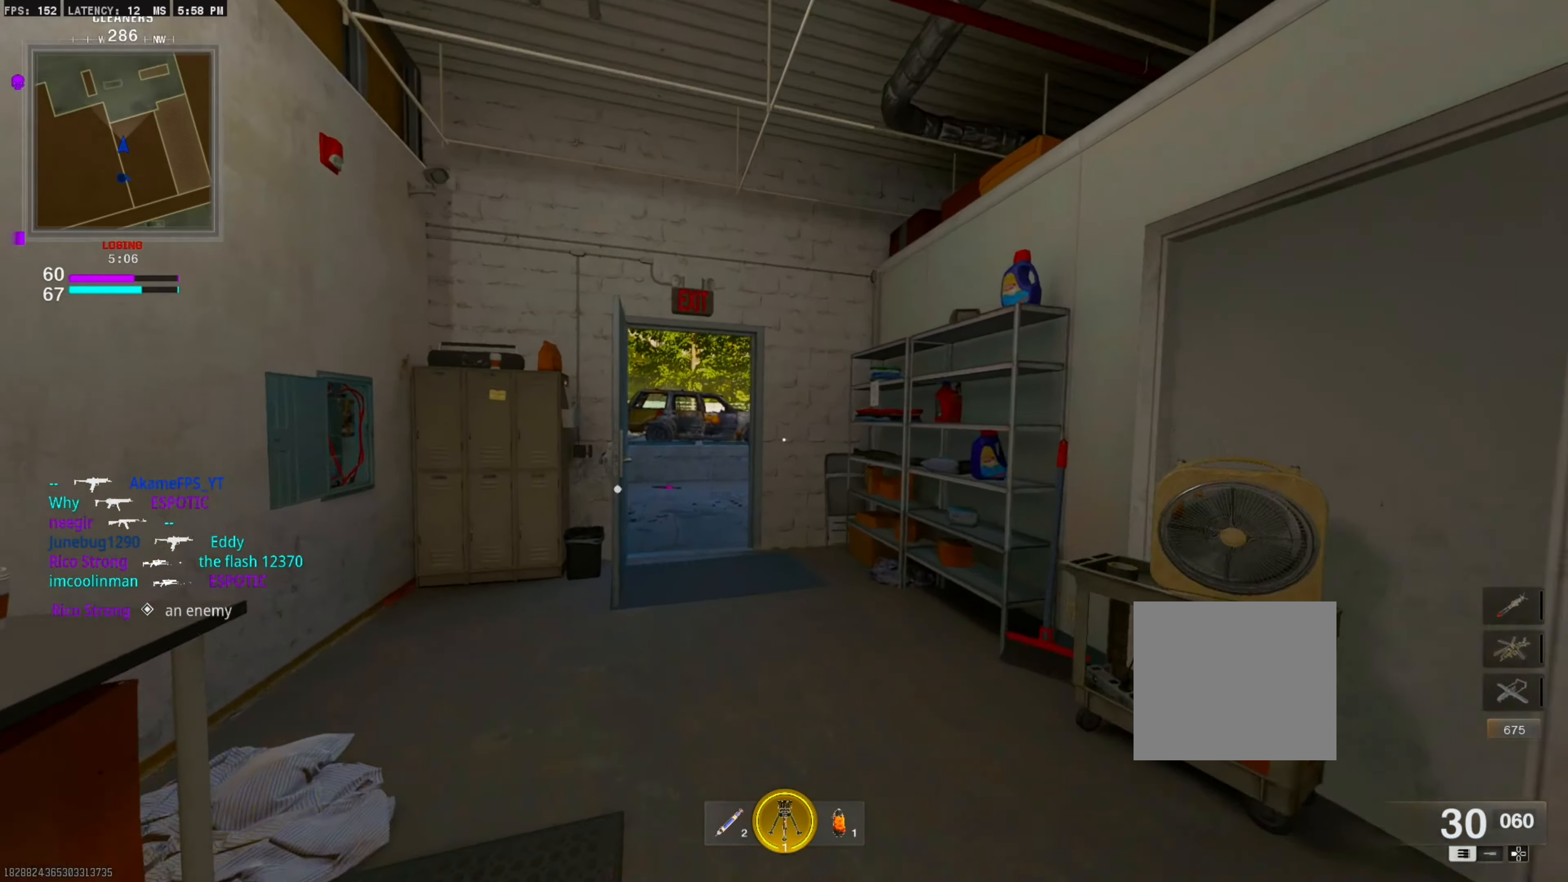
{"buttons": ["CROSS"], "left_stick": "left", "right_stick": "right", "events": [[150, "CIRCLE", "down"], [233, "right_stick", "right"], [300, "CIRCLE", "up"], [417, "left_stick", "left"], [483, "CROSS", "down"]]}
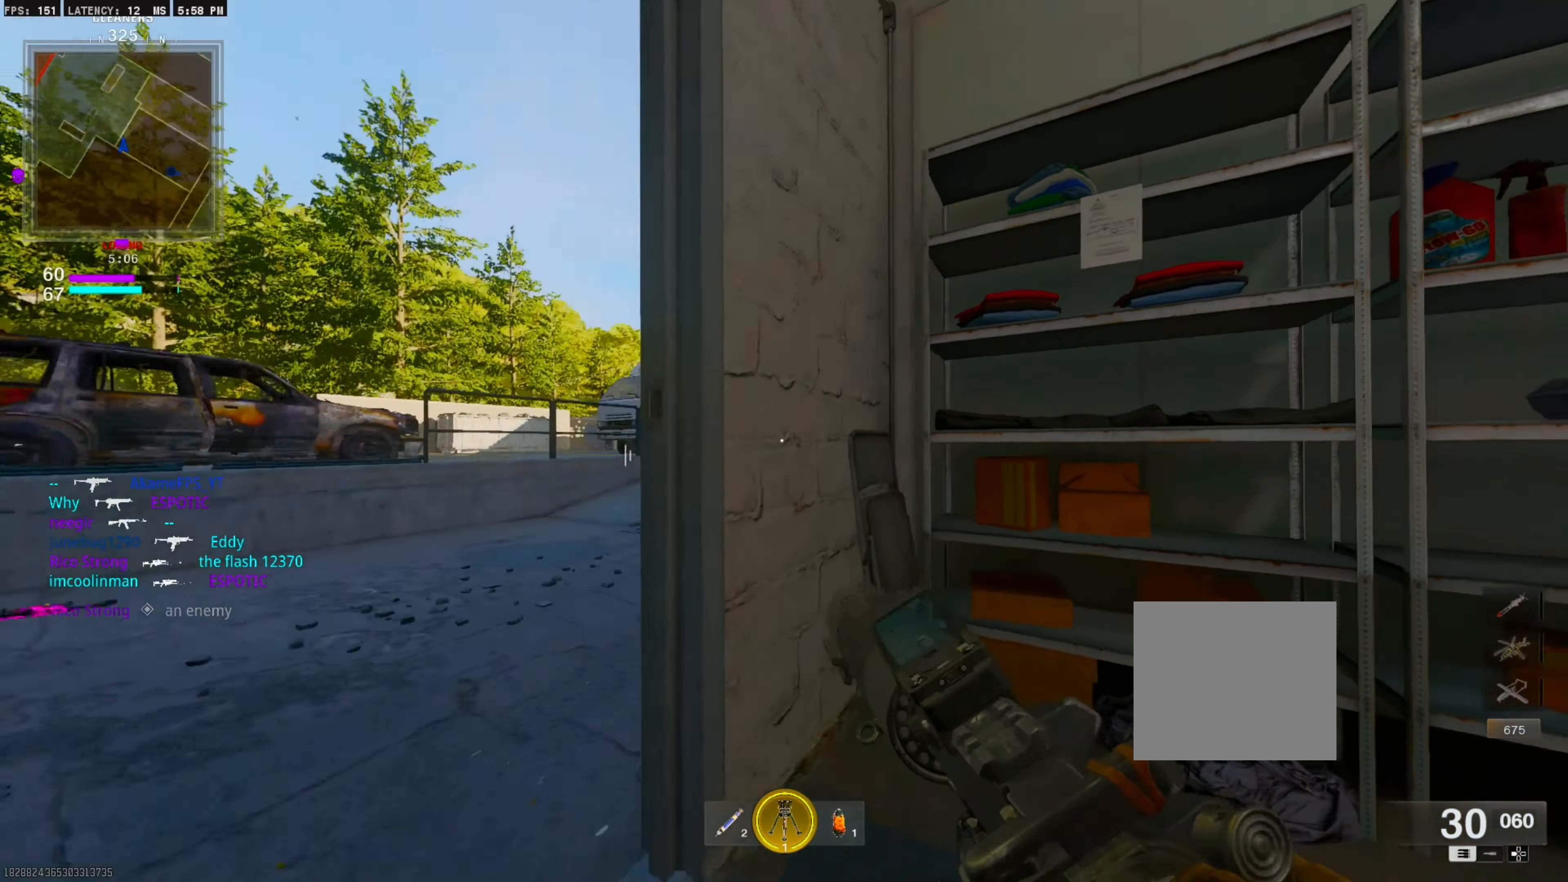
{"buttons": ["L1"], "left_stick": "left", "right_stick": "left", "events": [[33, "L1", "down"], [117, "right_stick", "center"], [150, "CROSS", "up"], [267, "right_stick", "up-left"], [400, "right_stick", "left"]]}
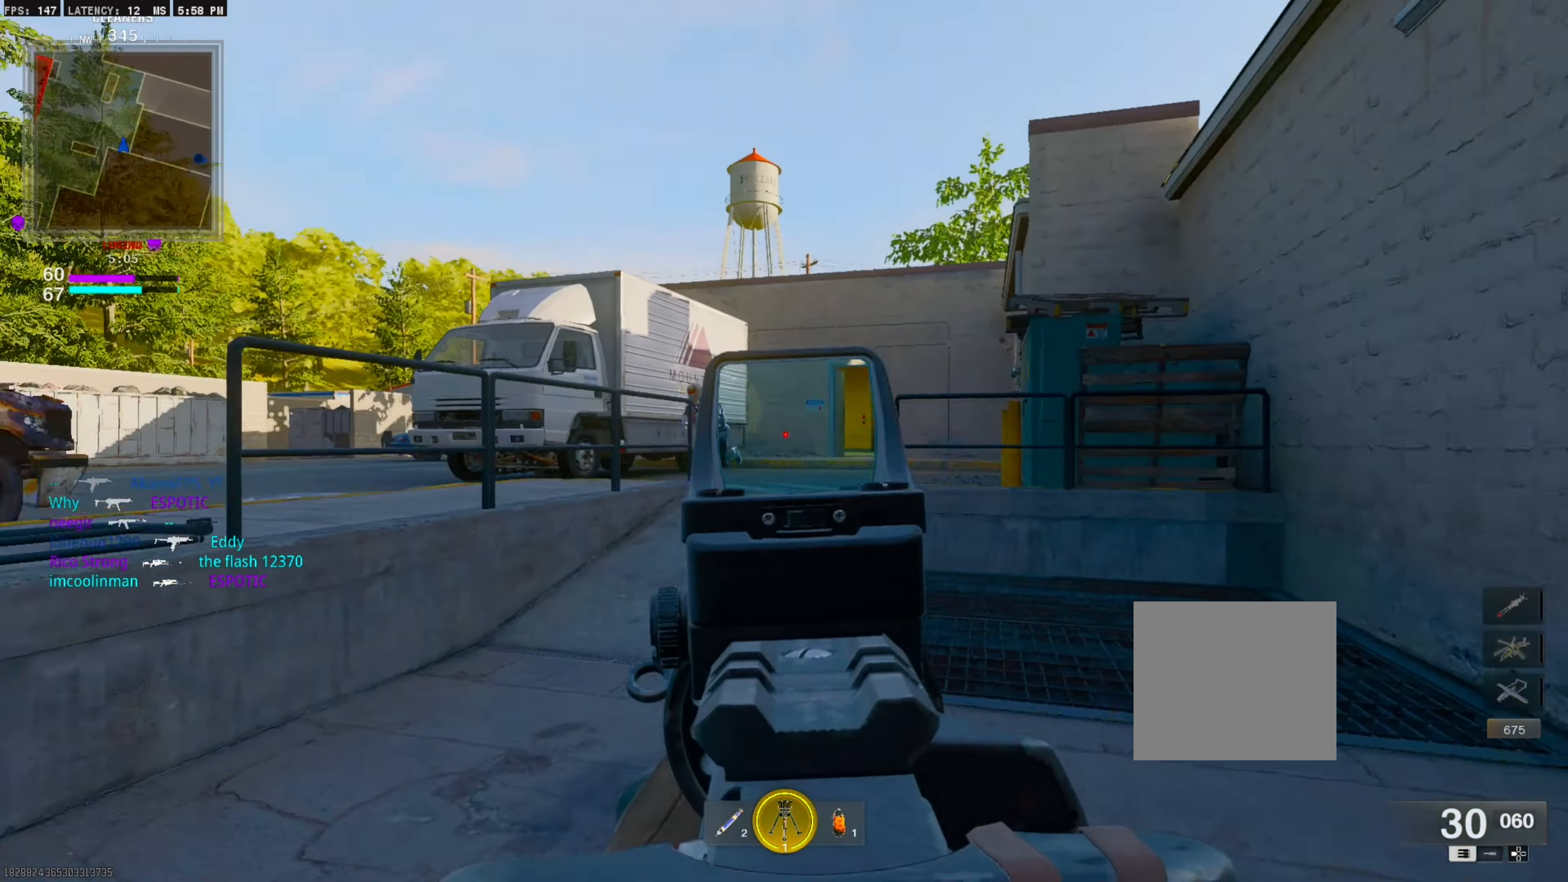
{"buttons": ["L1", "R1"], "left_stick": "left", "right_stick": "center", "events": [[33, "R1", "down"], [117, "right_stick", "center"]]}
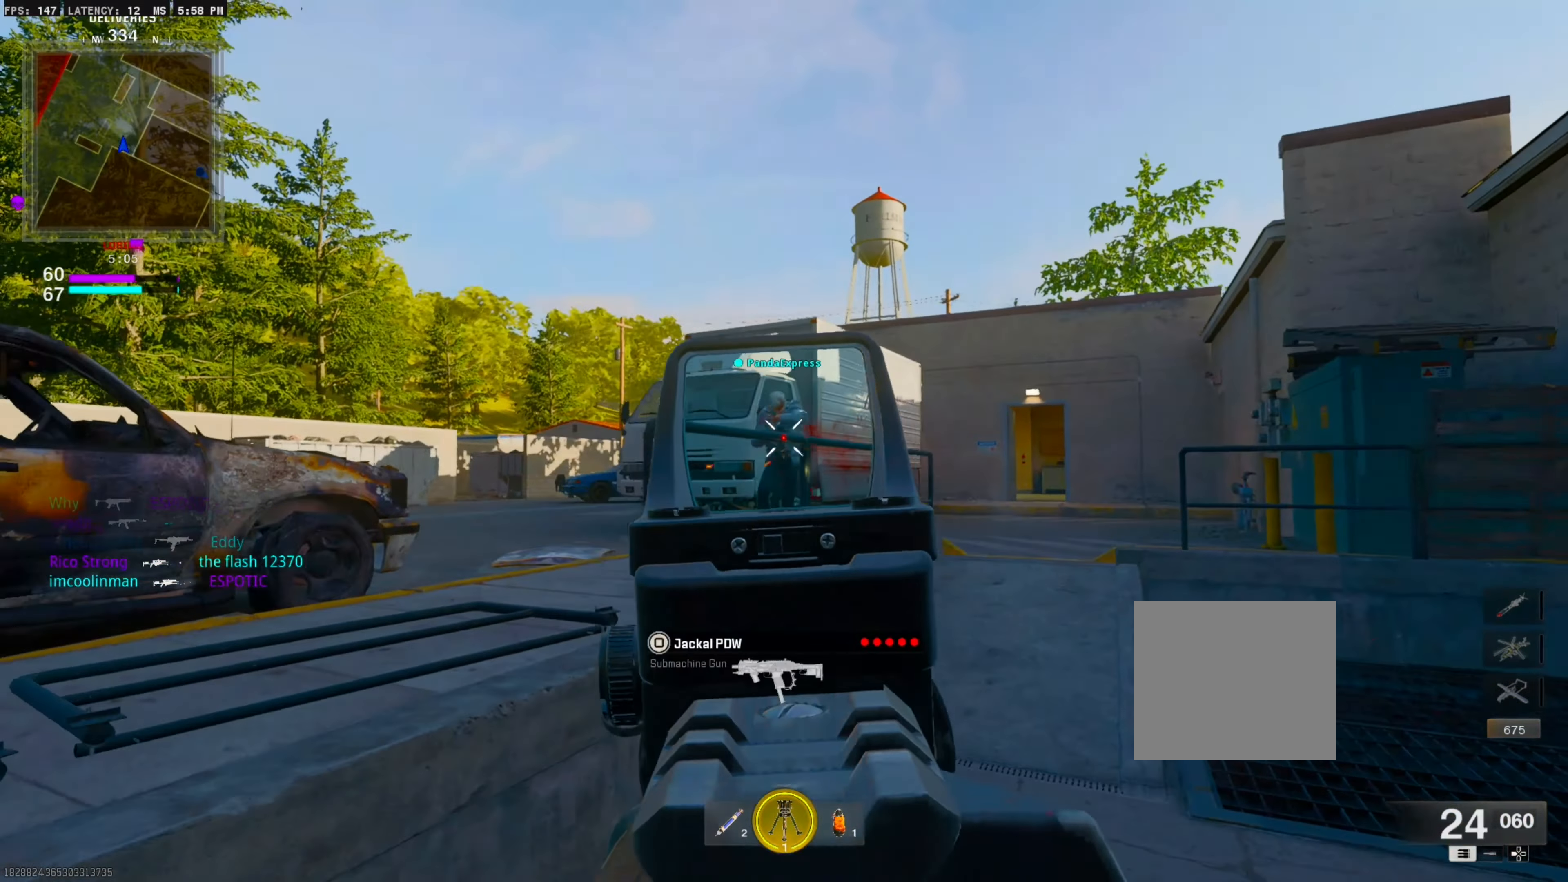
{"buttons": ["L3"], "left_stick": "up-right", "right_stick": "right", "events": [[117, "L1", "up"], [133, "left_stick", "down"], [167, "right_stick", "down-right"], [183, "R1", "up"], [217, "left_stick", "right"], [383, "L3", "down"], [383, "left_stick", "up-right"], [417, "right_stick", "right"]]}
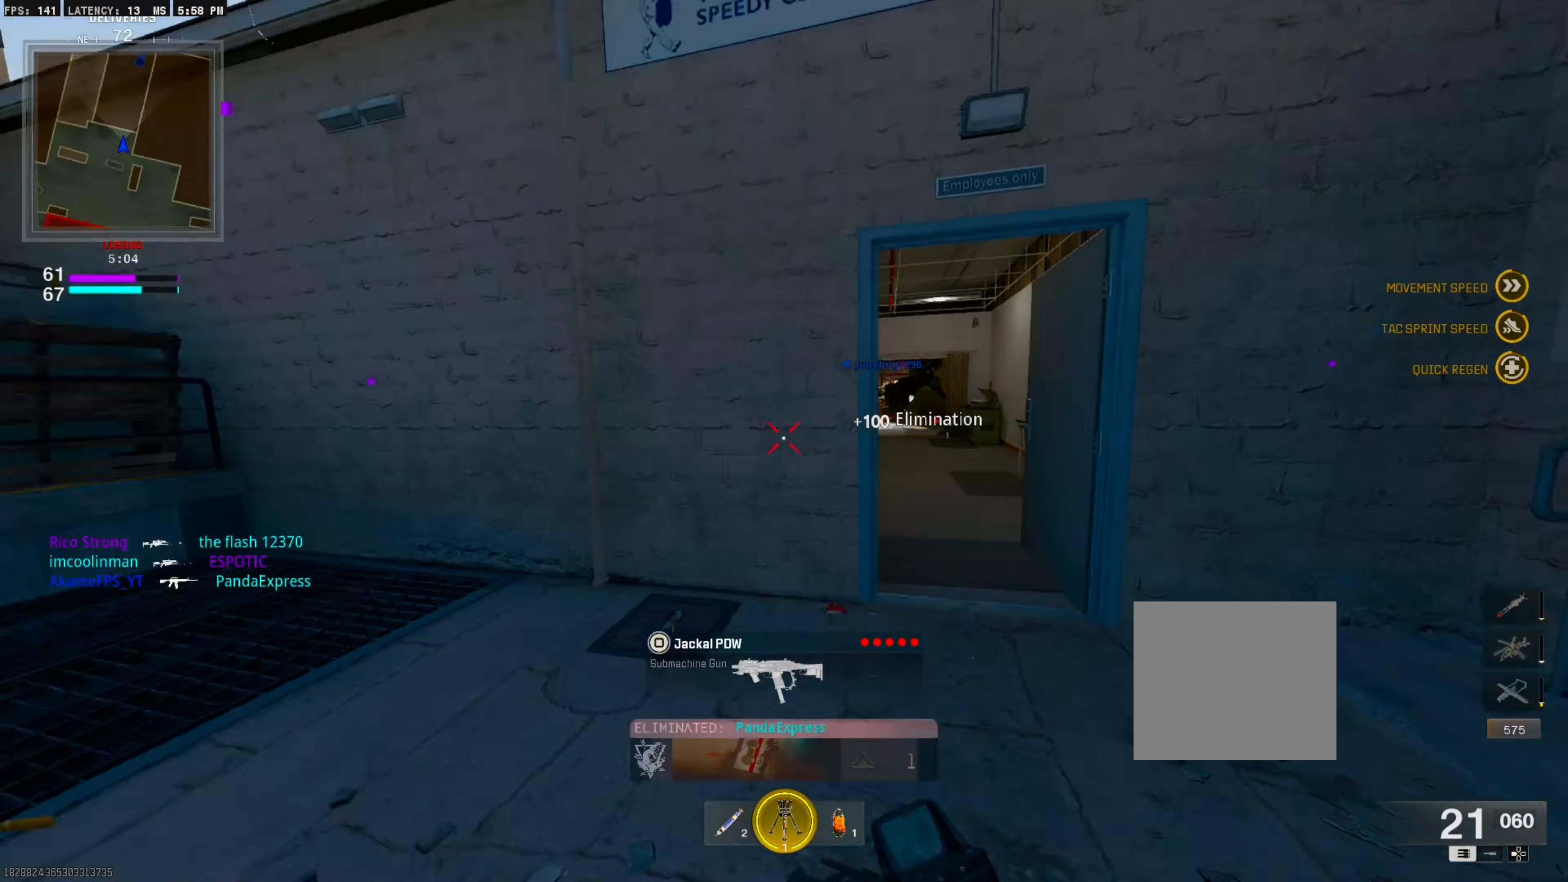
{"buttons": [], "left_stick": "center", "right_stick": "center", "events": [[17, "L3", "up"], [17, "right_stick", "center"], [483, "left_stick", "center"]]}
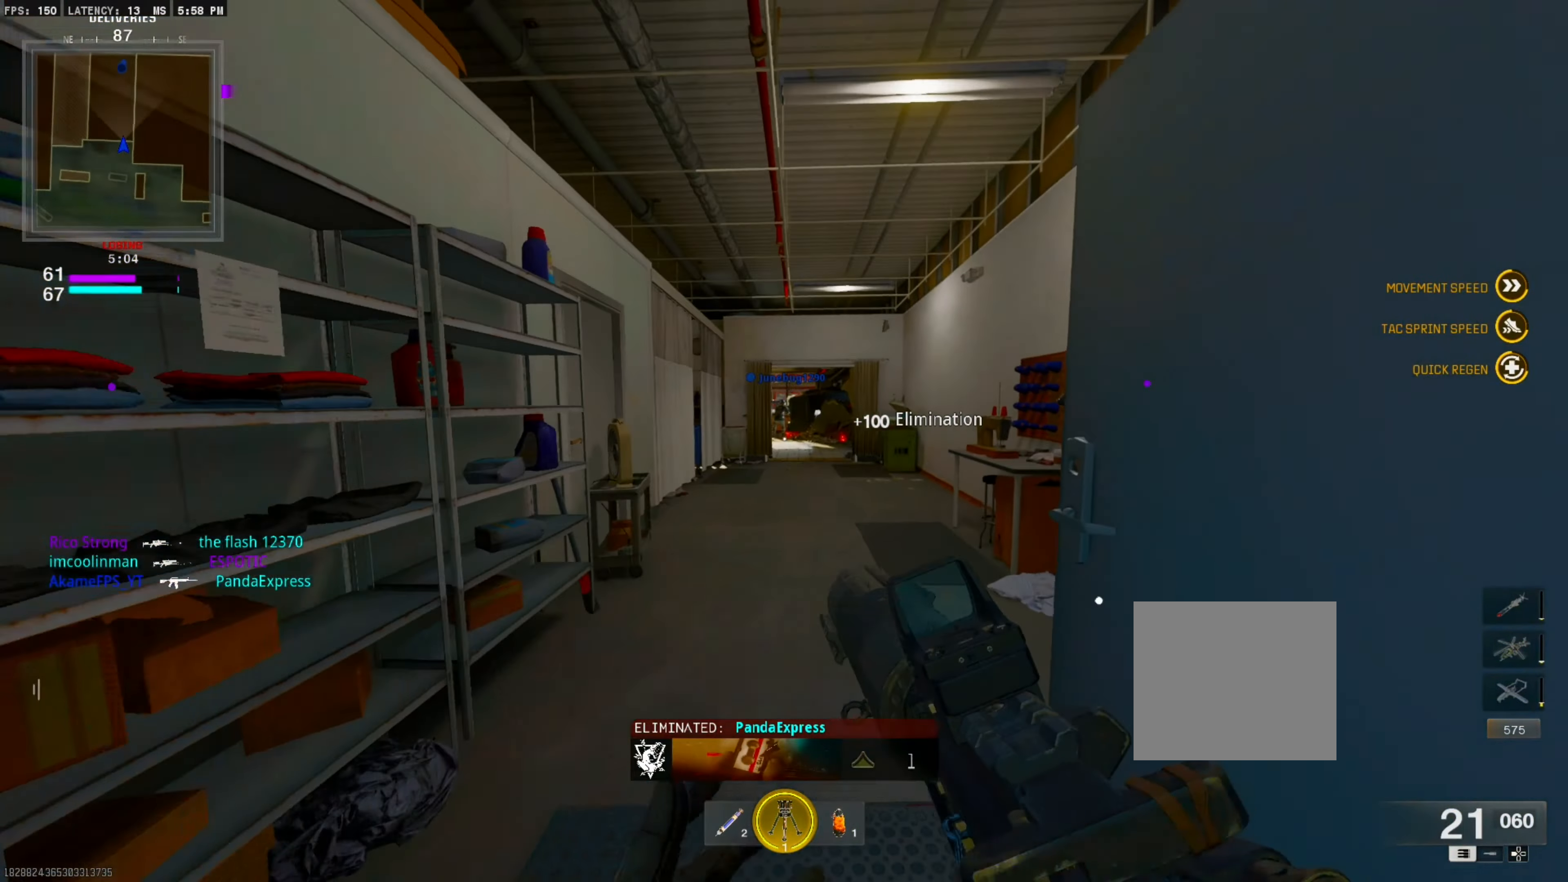
{"buttons": [], "left_stick": "center", "right_stick": "center", "events": [[117, "SQUARE", "down"], [200, "SQUARE", "up"]]}
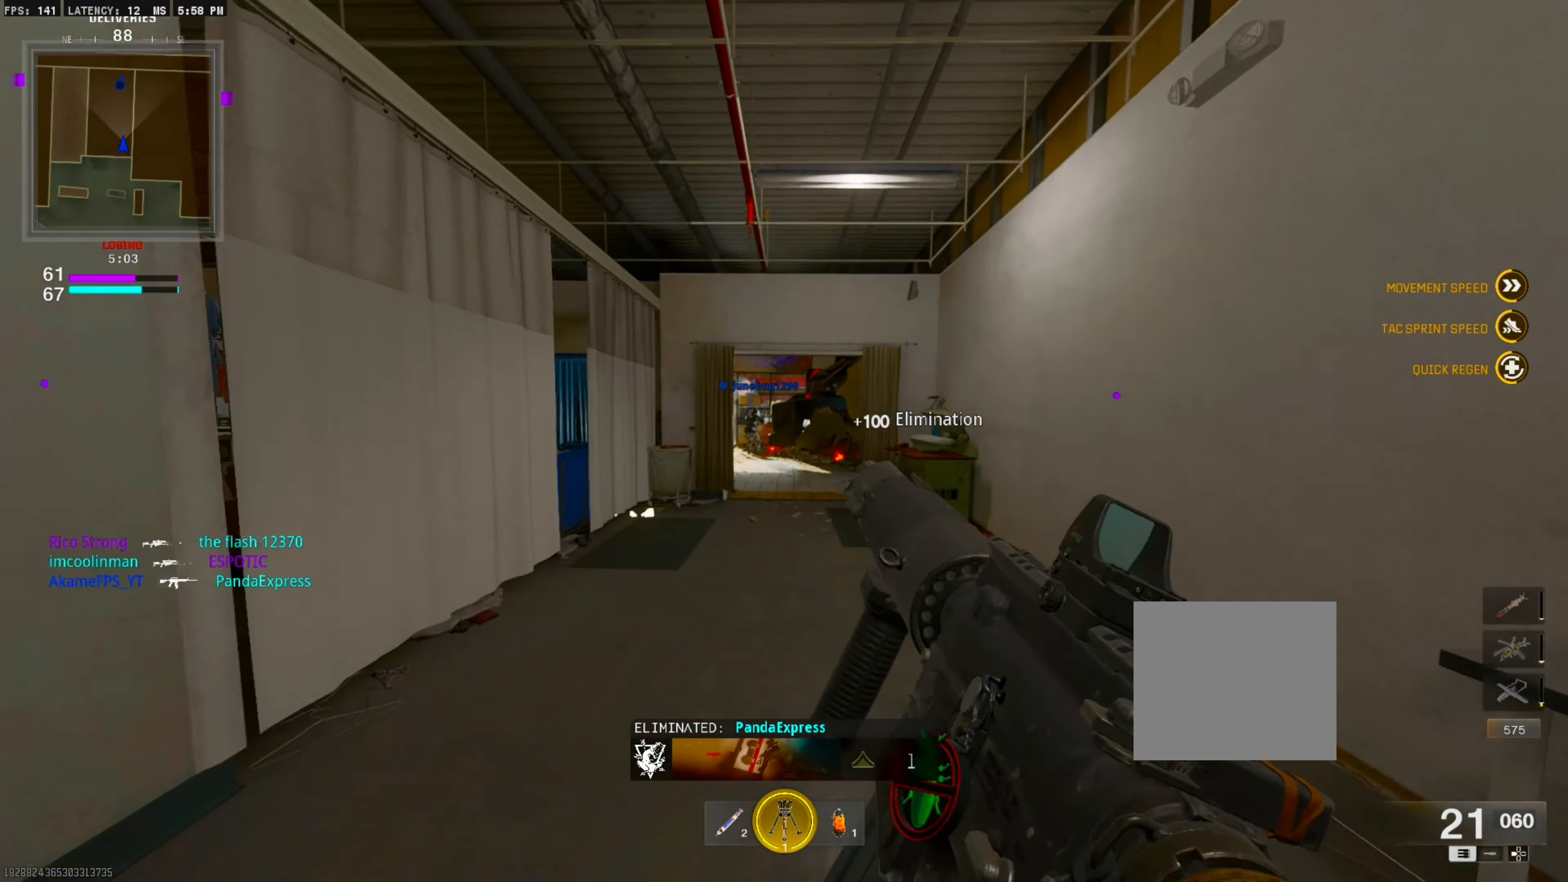
{"buttons": [], "left_stick": "center", "right_stick": "center", "events": [[150, "left_stick", "up-right"], [350, "CIRCLE", "down"], [400, "left_stick", "center"], [467, "CIRCLE", "up"]]}
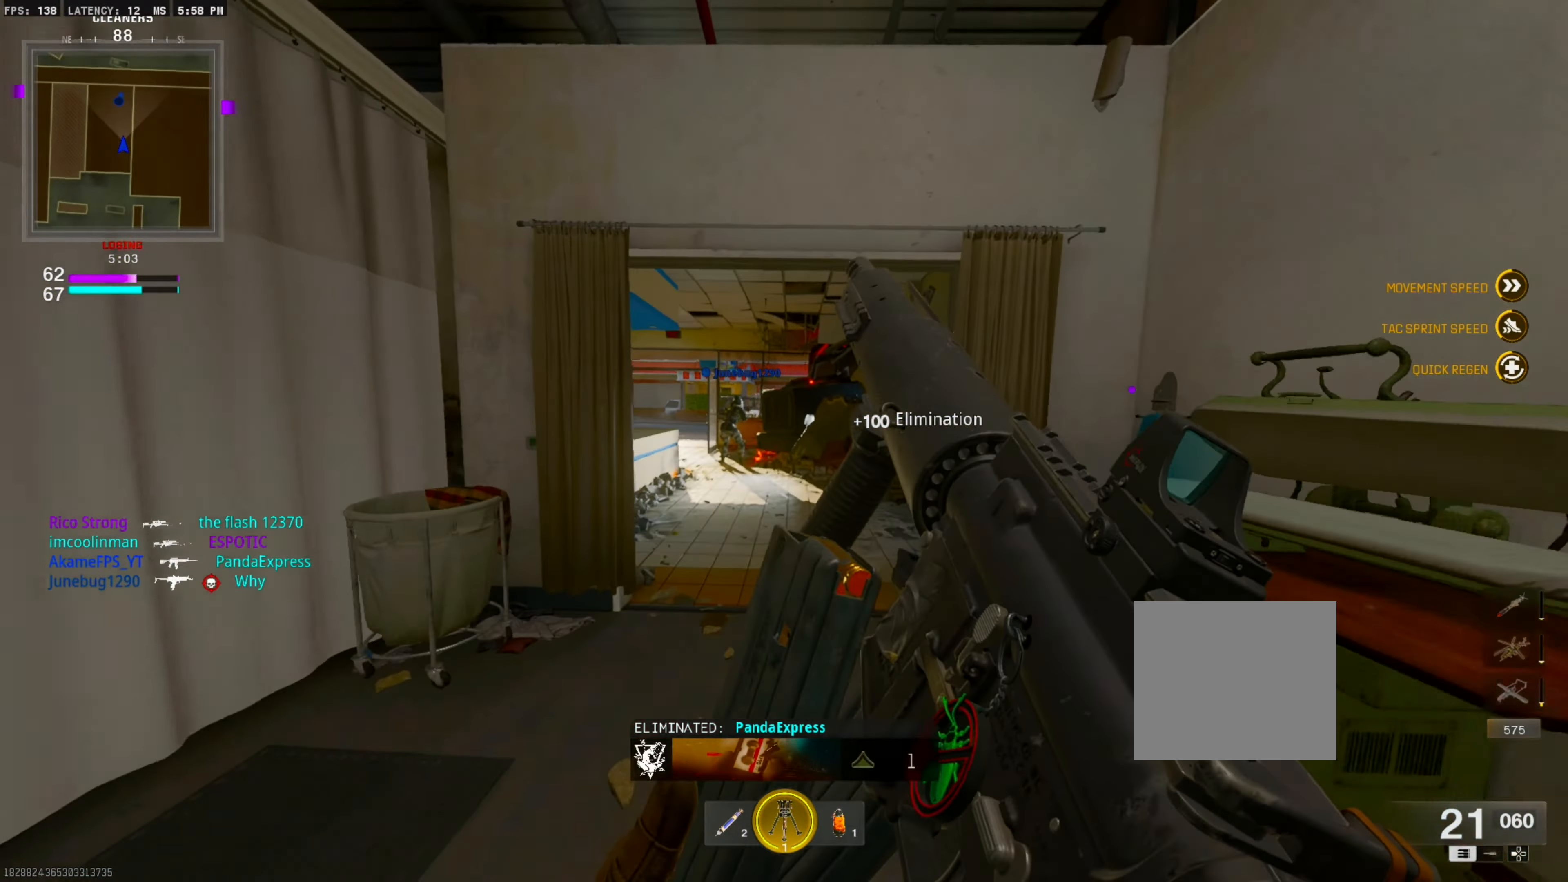
{"buttons": [], "left_stick": "center", "right_stick": "right", "events": [[117, "CROSS", "down"], [167, "right_stick", "right"], [183, "left_stick", "up-left"], [283, "CROSS", "up"], [350, "left_stick", "center"]]}
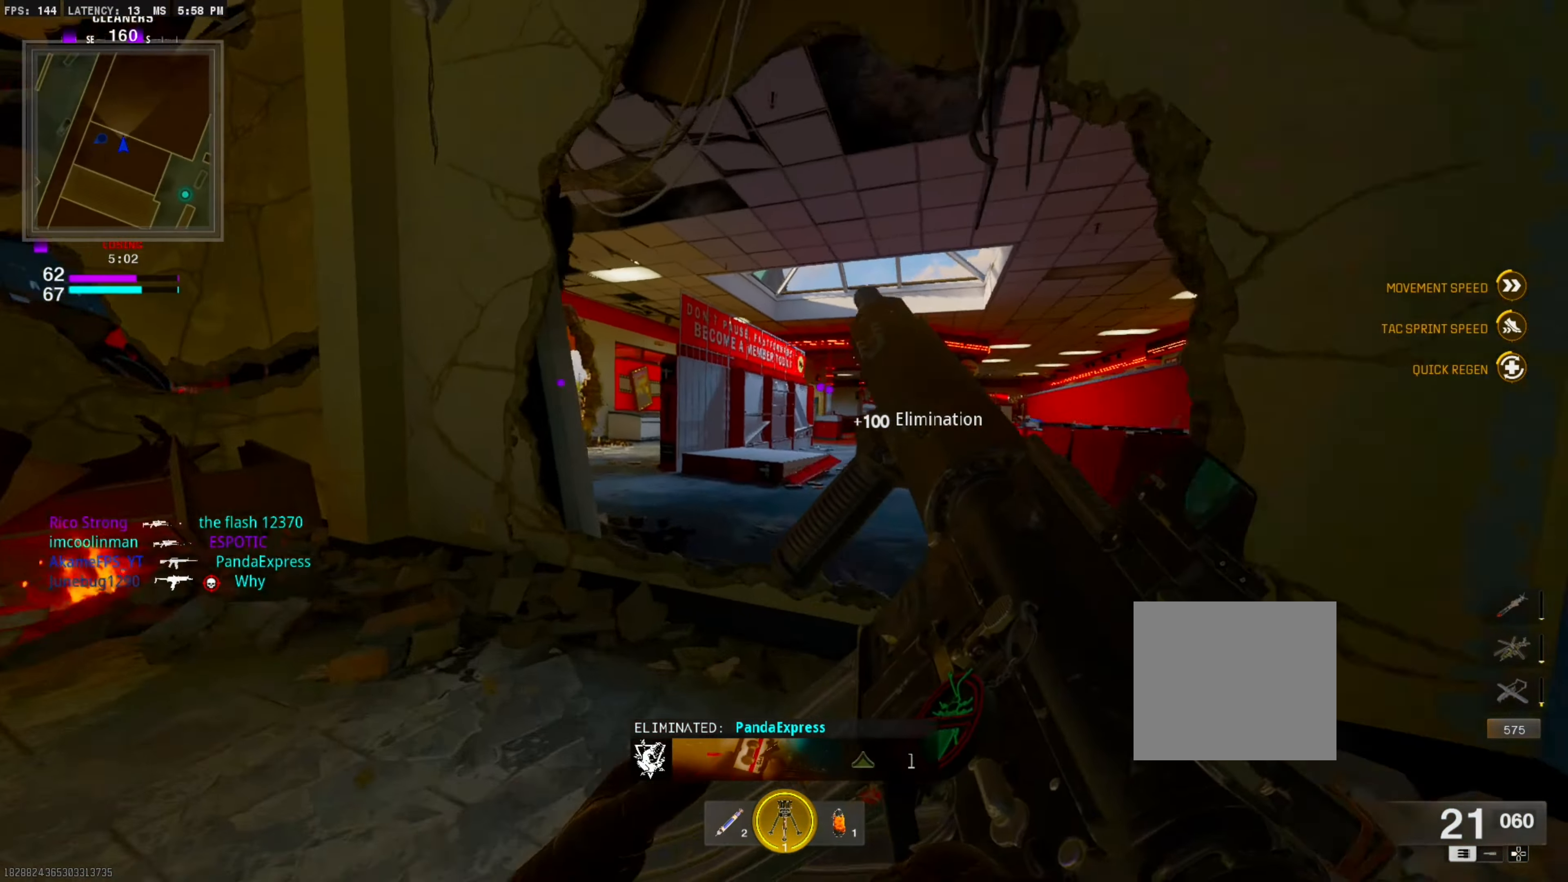
{"buttons": [], "left_stick": "center", "right_stick": "center", "events": [[200, "right_stick", "center"], [300, "right_stick", "left"], [484, "right_stick", "center"]]}
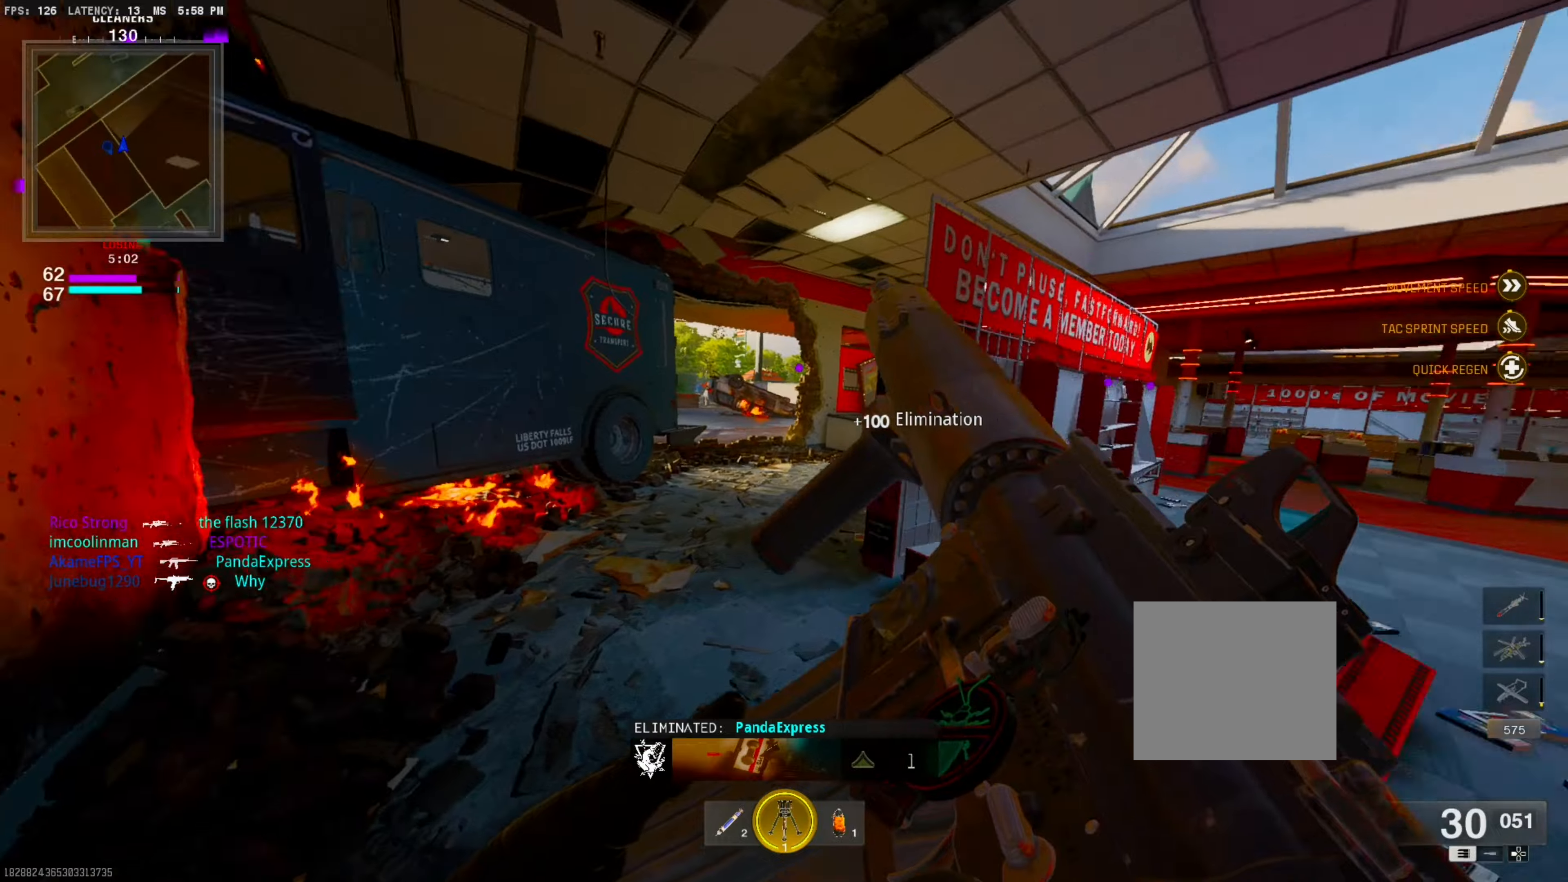
{"buttons": [], "left_stick": "center", "right_stick": "center", "events": []}
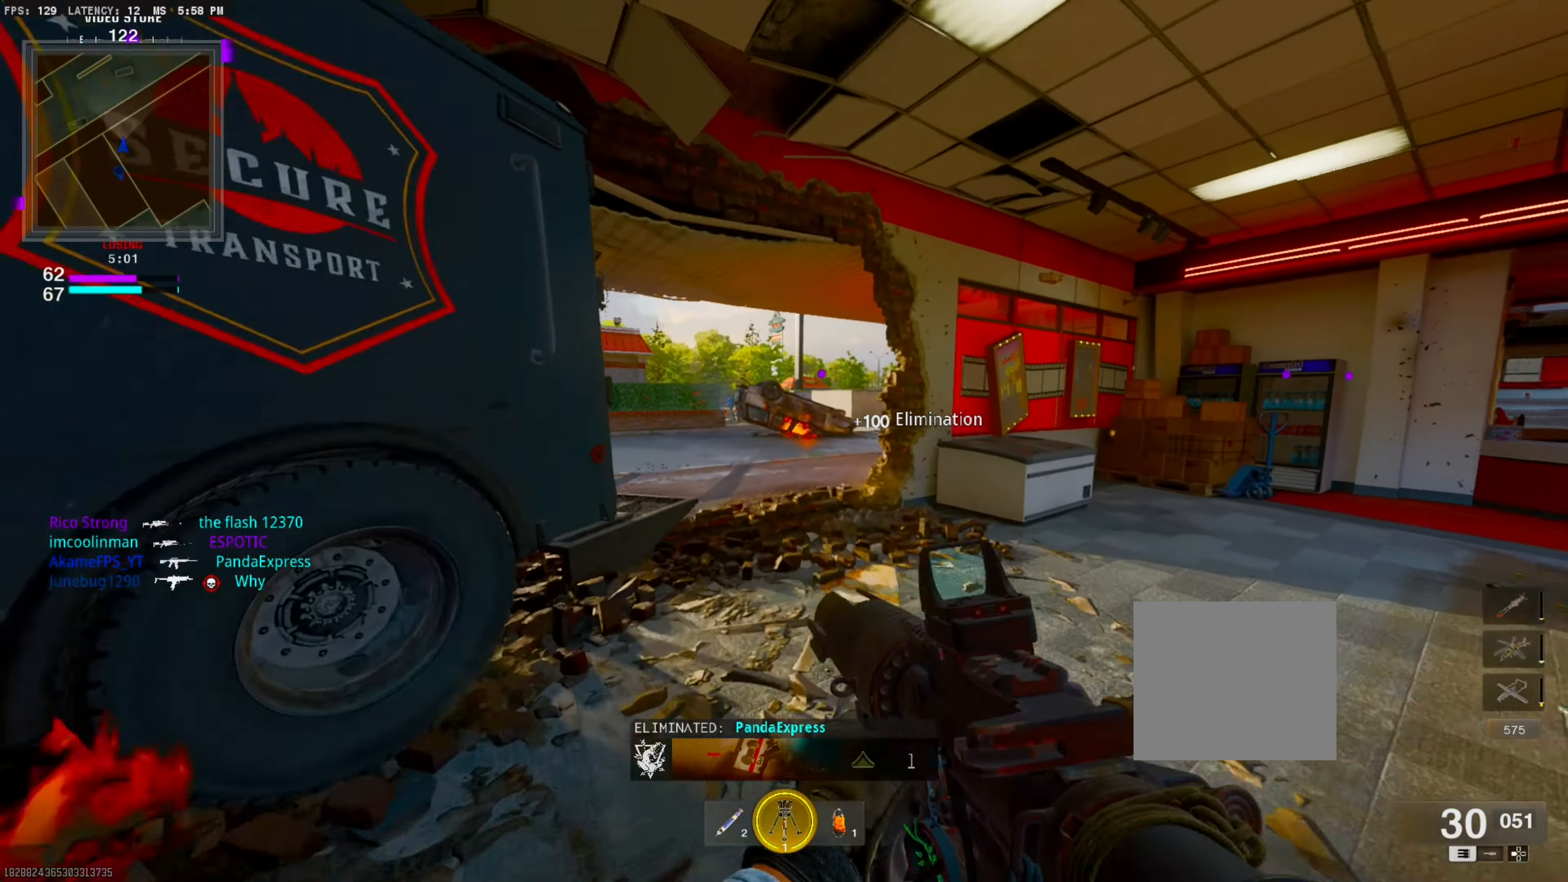
{"buttons": [], "left_stick": "center", "right_stick": "right", "events": [[500, "right_stick", "right"]]}
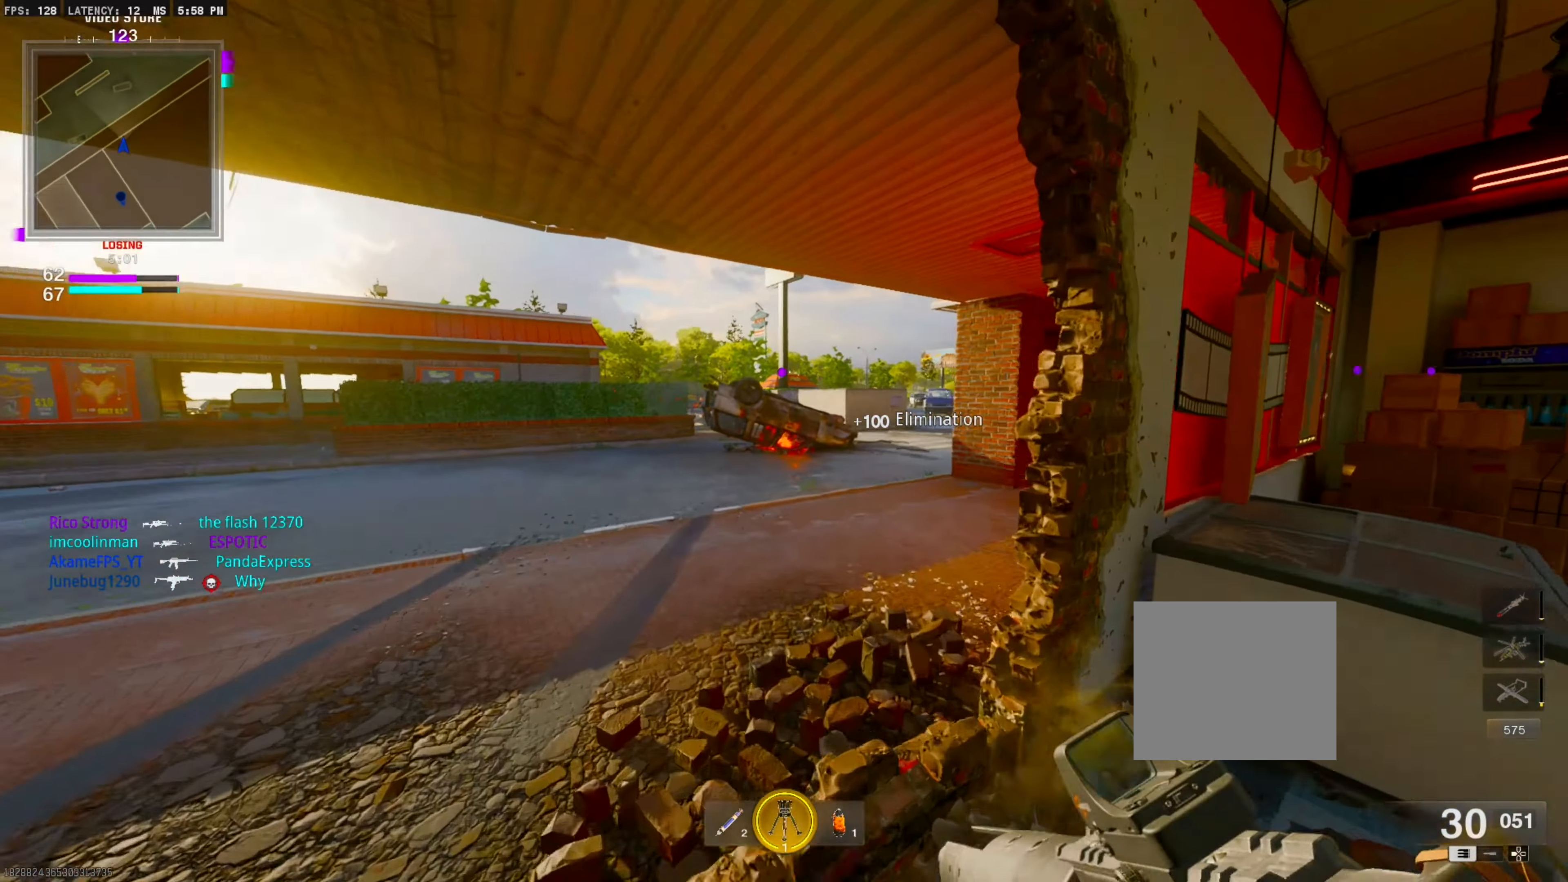
{"buttons": ["CIRCLE"], "left_stick": "center", "right_stick": "center", "events": [[150, "right_stick", "center"], [384, "CIRCLE", "down"]]}
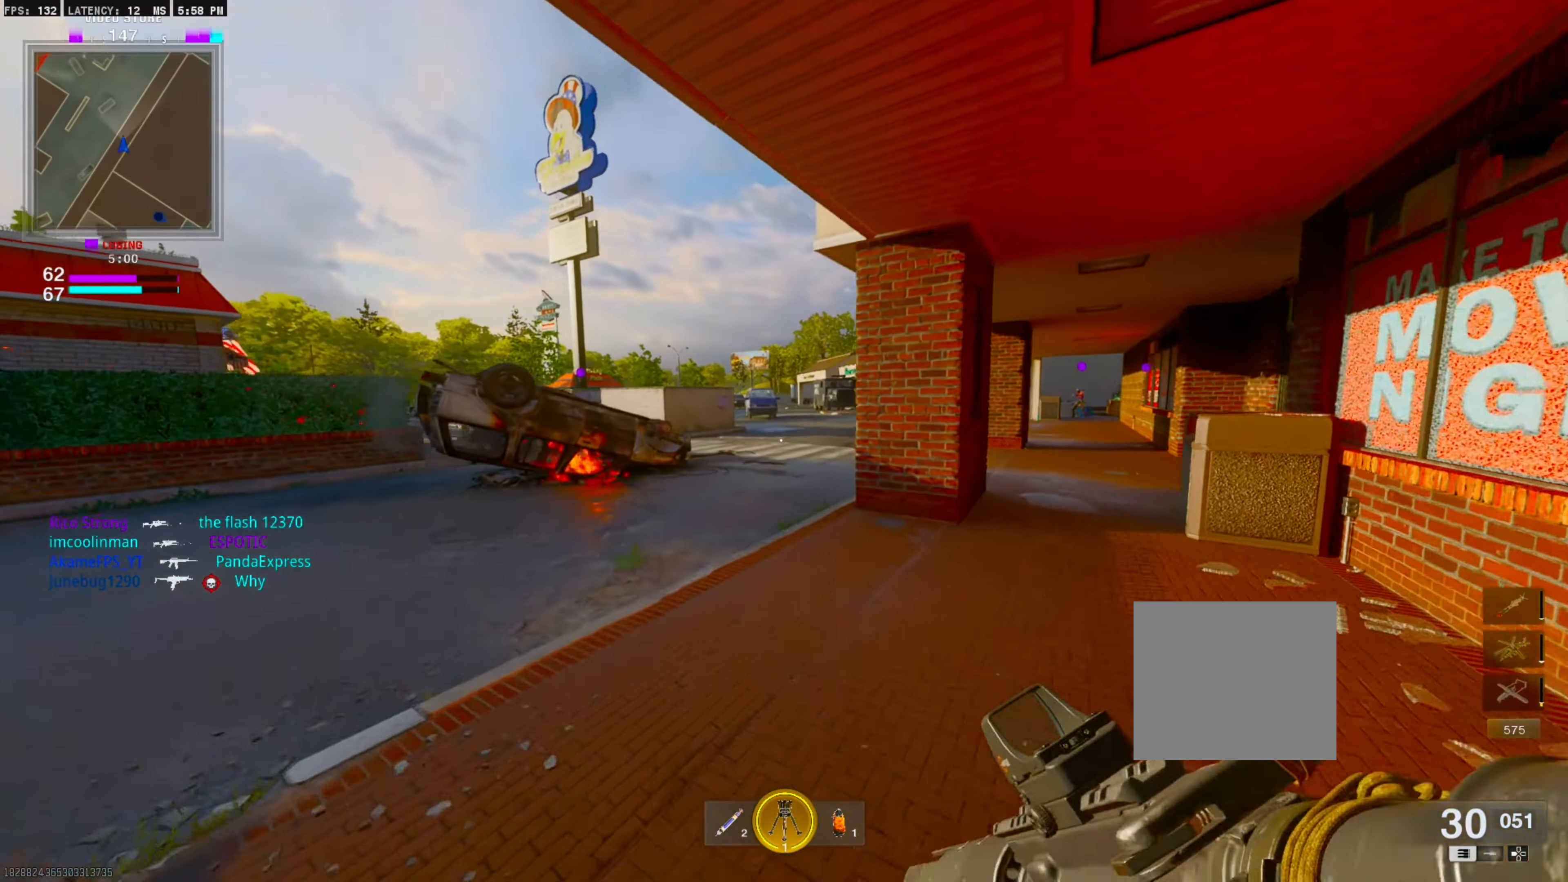
{"buttons": ["L1"], "left_stick": "center", "right_stick": "center", "events": [[34, "CIRCLE", "up"], [217, "CROSS", "down"], [267, "L1", "down"], [400, "CROSS", "up"]]}
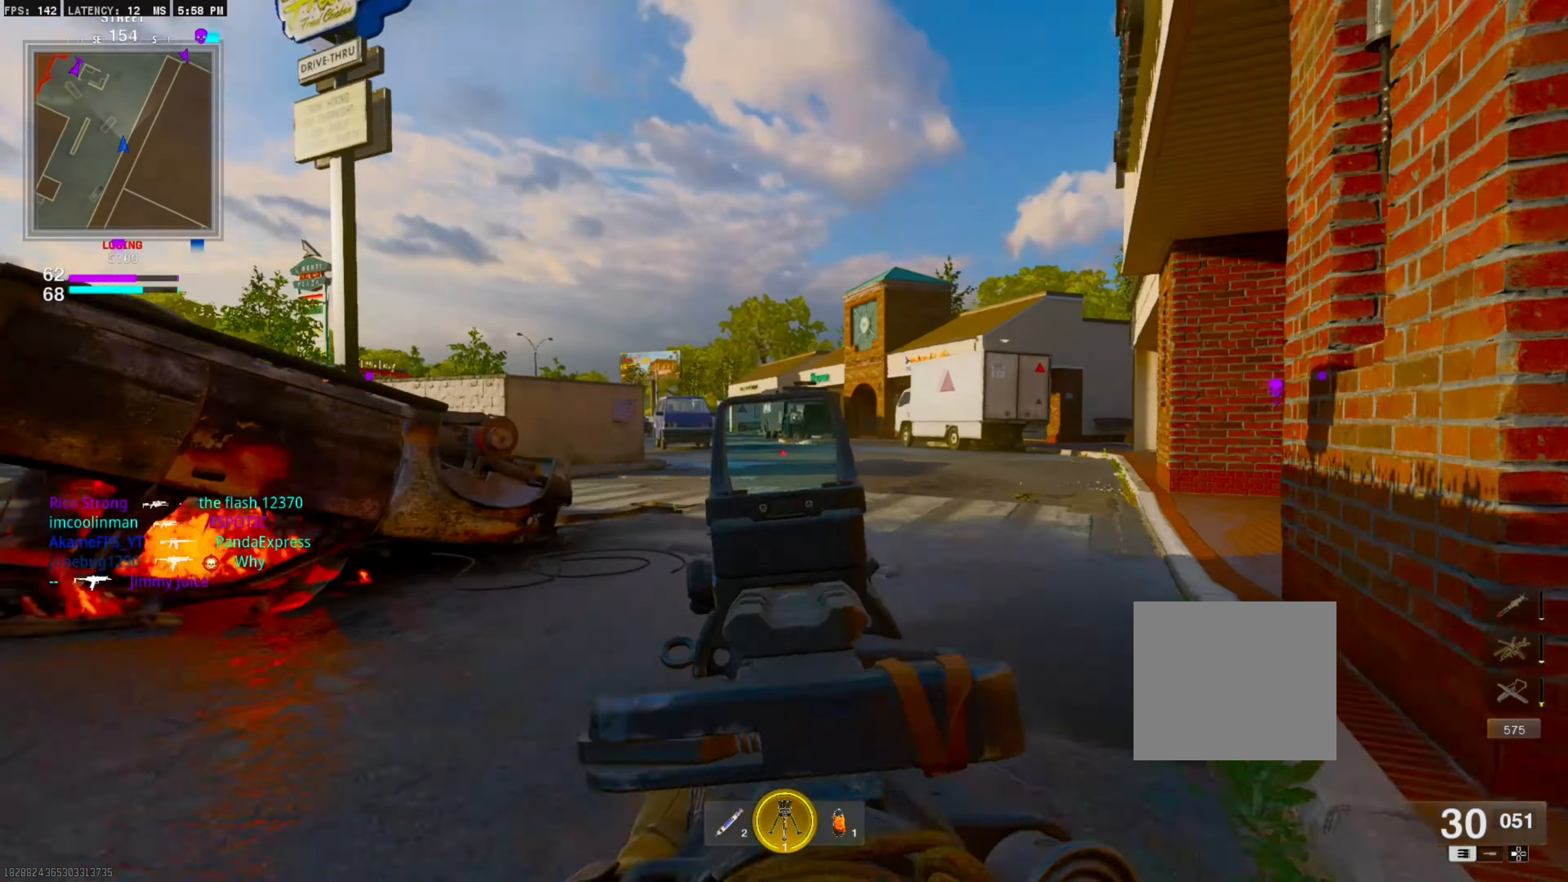
{"buttons": [], "left_stick": "center", "right_stick": "left", "events": [[184, "L1", "up"], [300, "L3", "down"], [300, "left_stick", "up"], [434, "L3", "up"], [434, "left_stick", "center"], [450, "right_stick", "left"]]}
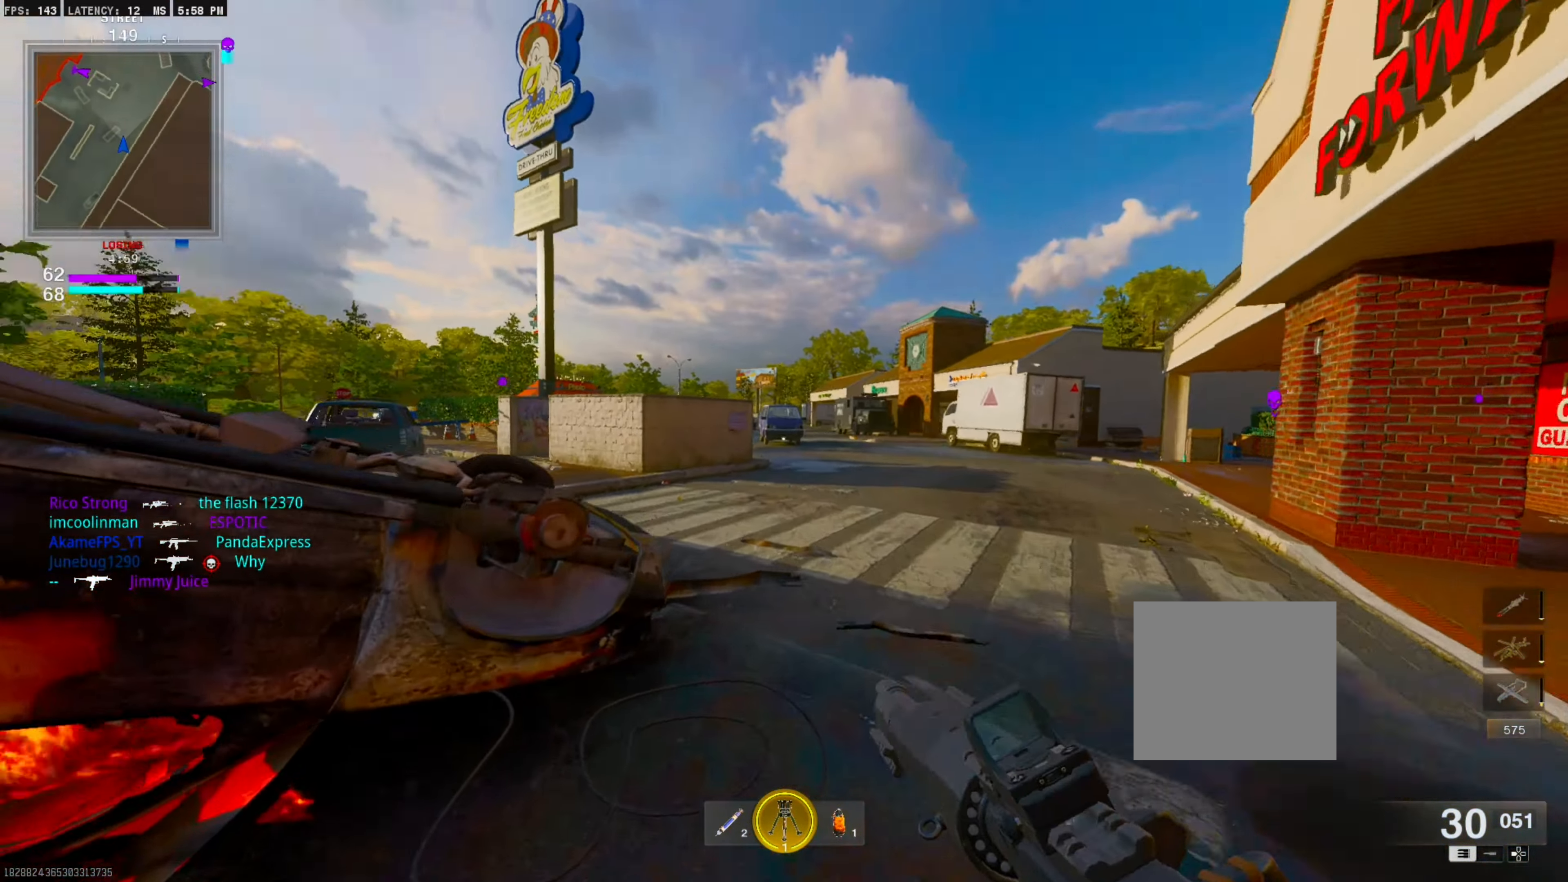
{"buttons": [], "left_stick": "center", "right_stick": "left", "events": [[84, "right_stick", "center"], [100, "CROSS", "down"], [234, "CROSS", "up"], [417, "right_stick", "left"]]}
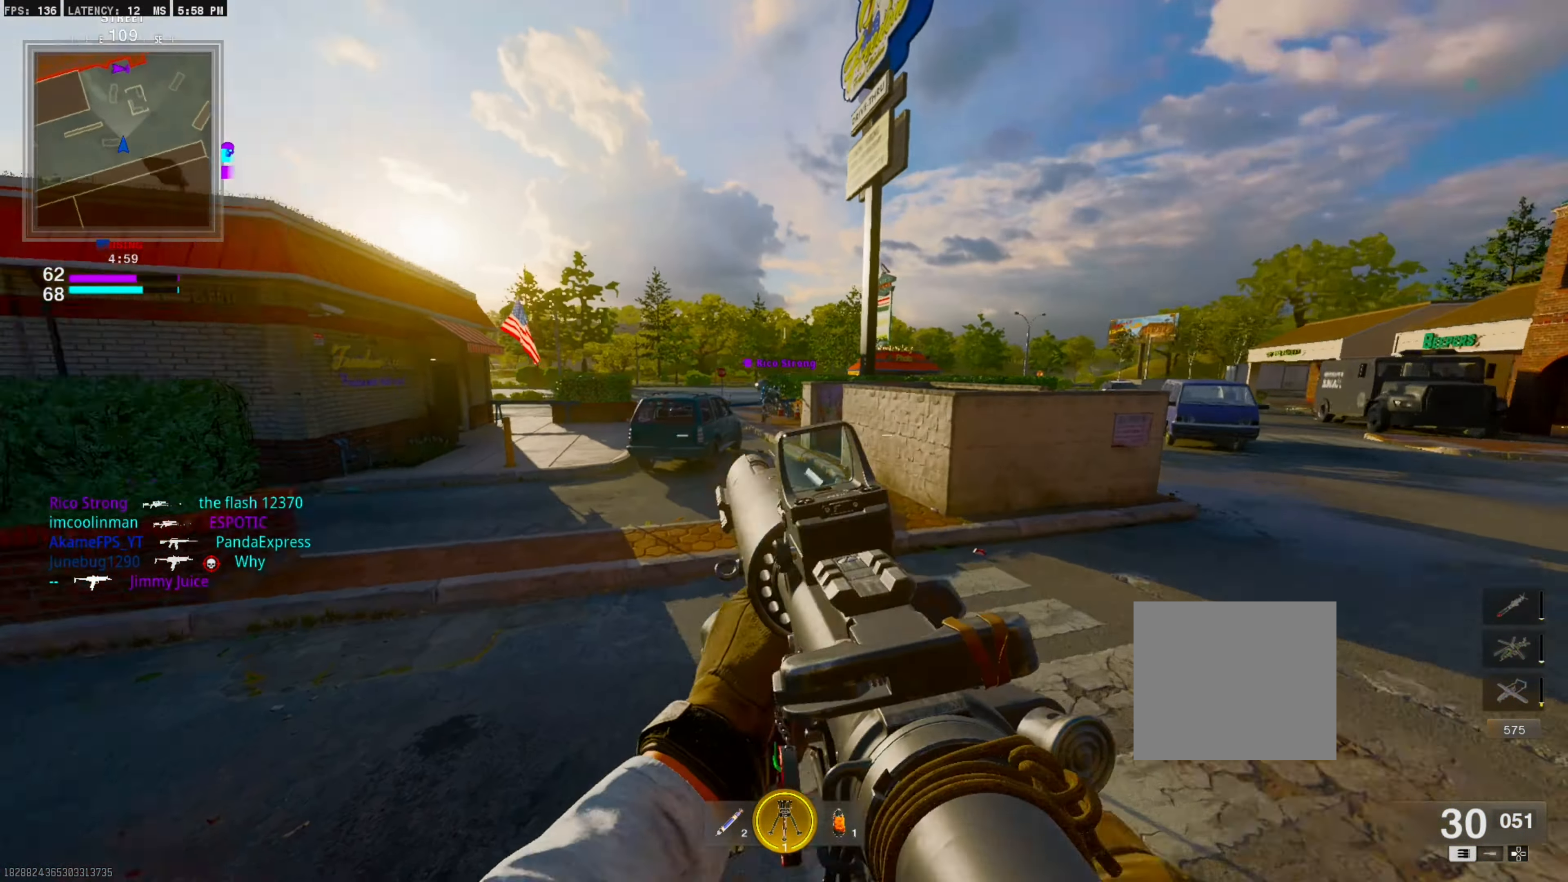
{"buttons": ["CIRCLE"], "left_stick": "center", "right_stick": "right", "events": [[300, "right_stick", "right"], [450, "CIRCLE", "down"]]}
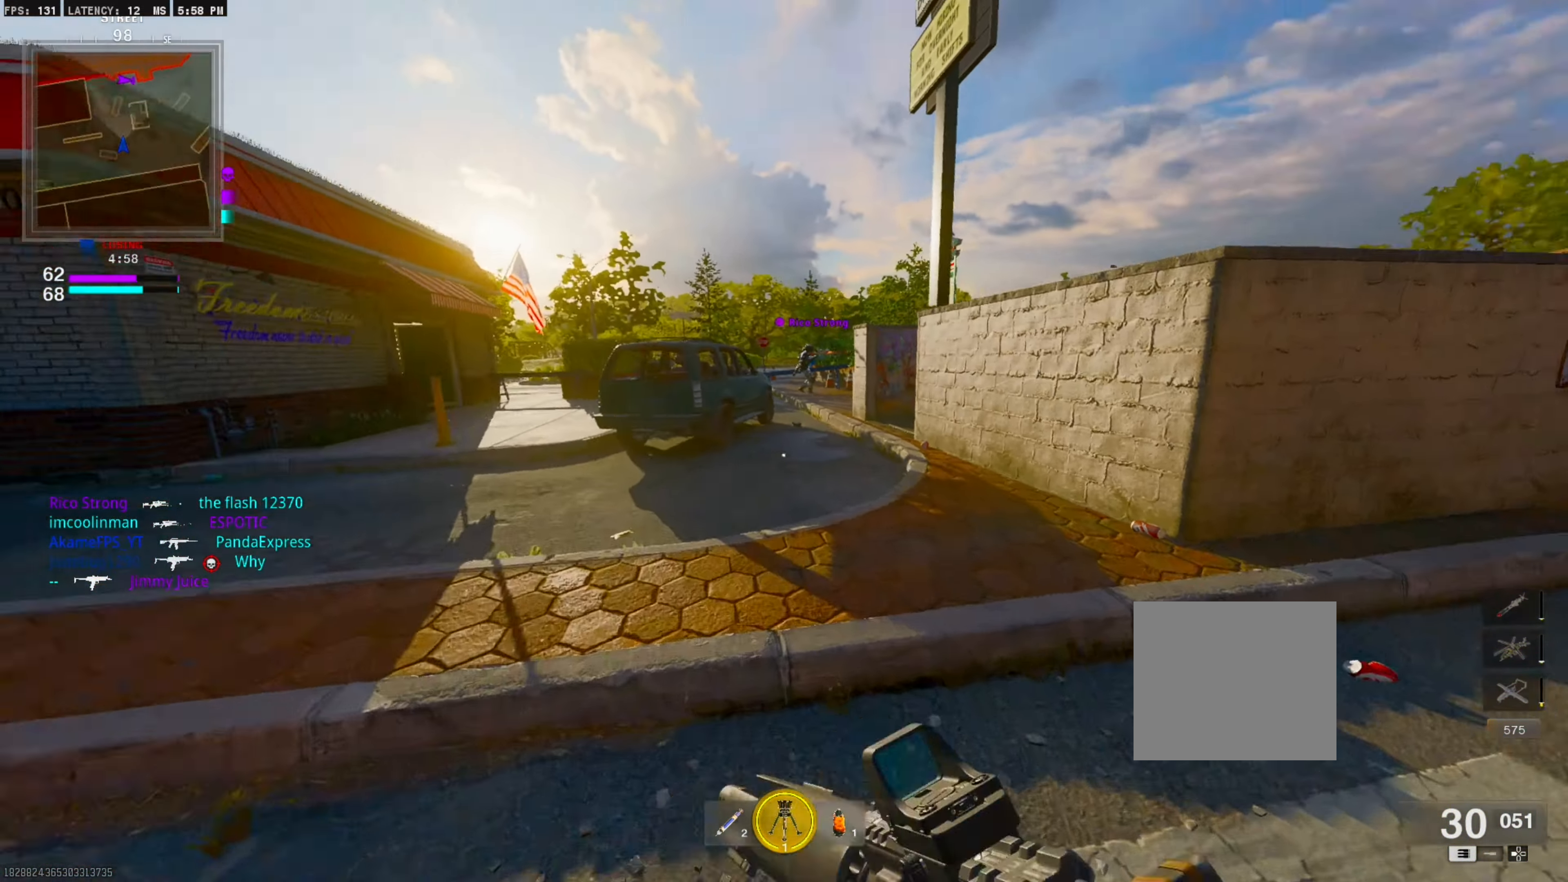
{"buttons": ["L1"], "left_stick": "down-right", "right_stick": "left", "events": [[117, "CIRCLE", "up"], [250, "right_stick", "left"], [317, "CROSS", "down"], [367, "left_stick", "right"], [384, "L1", "down"], [417, "left_stick", "down-right"], [484, "CROSS", "up"]]}